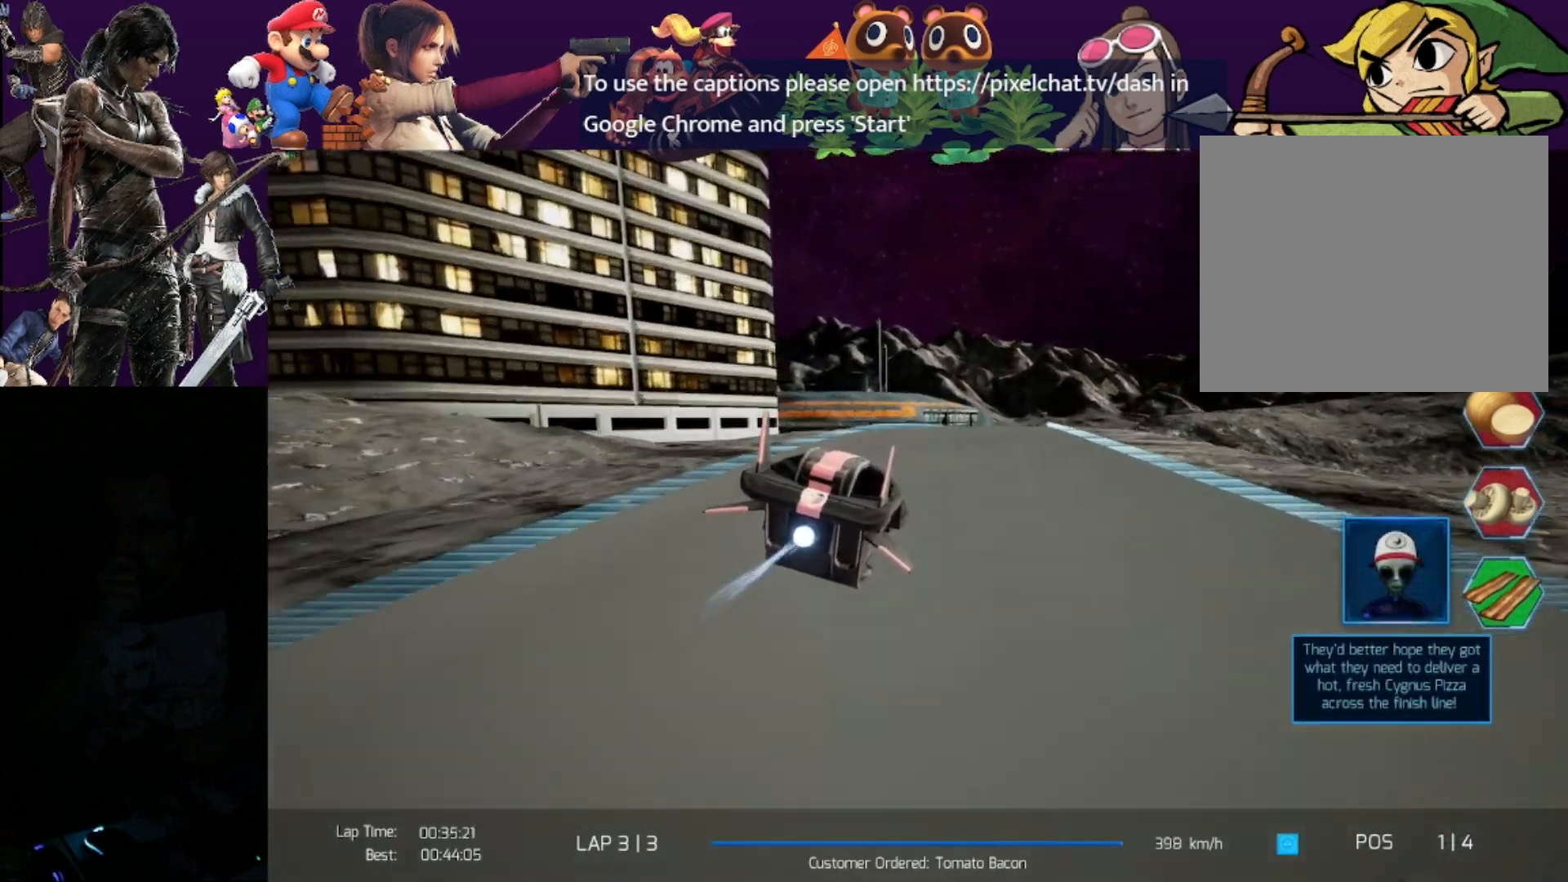
Gameplay with a controller (PlayStation layout); each line is a JSON object with the inputs held at the frame after it. "events" lists button and stick changes between this image and that frame as [ms after this image, input, new state], when the widget could be followed in between. Not read: right_stick.
{"buttons": ["R2"], "left_stick": "center", "events": [[283, "left_stick", "center"]]}
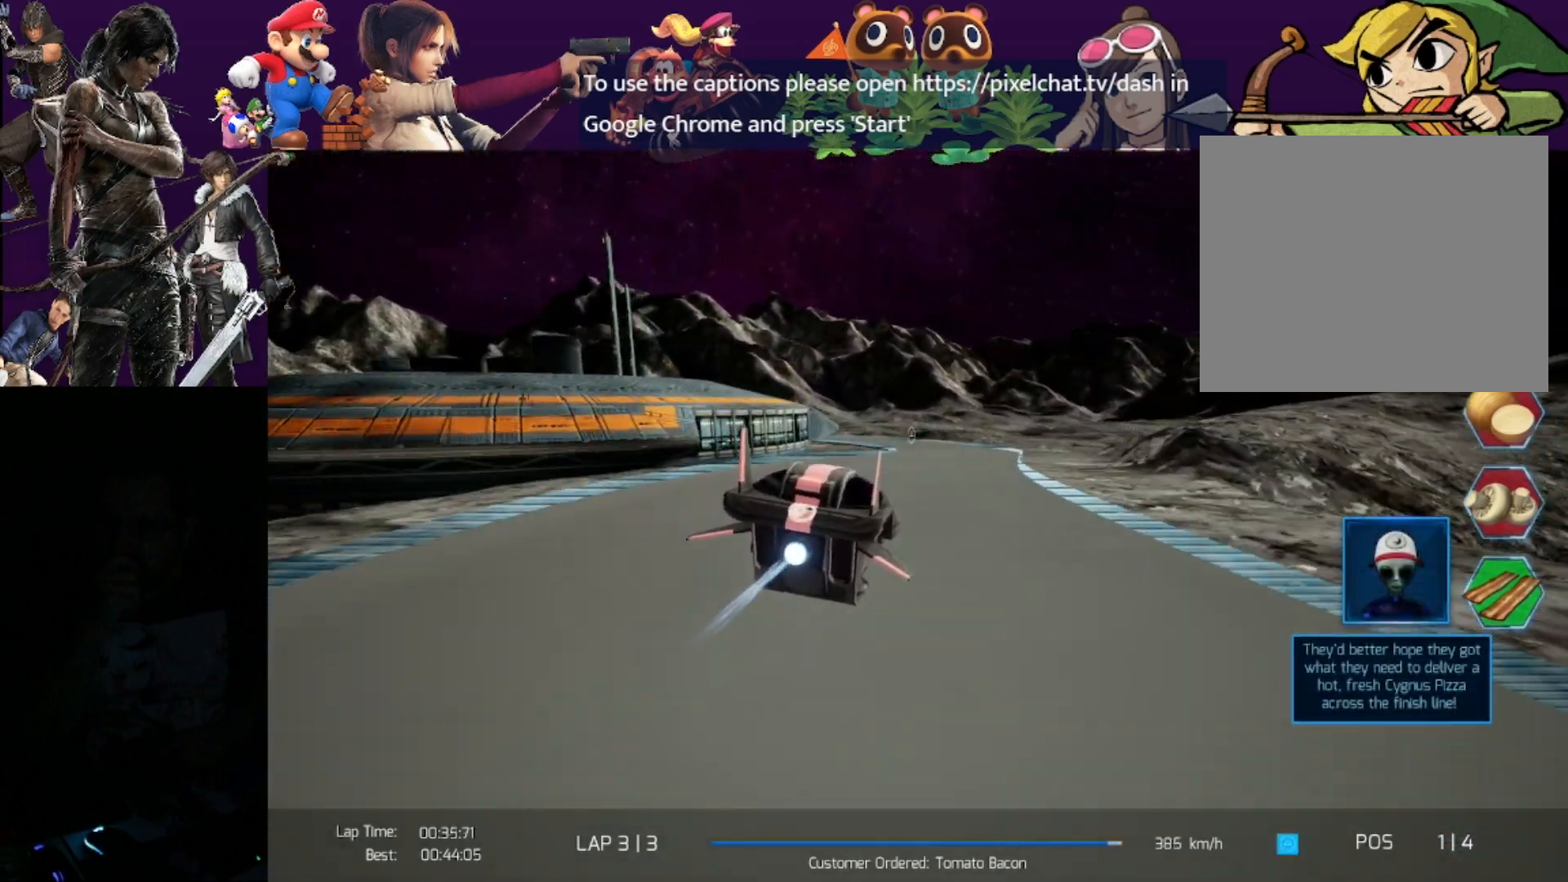
{"buttons": ["R2"], "left_stick": "left", "events": [[317, "left_stick", "left"]]}
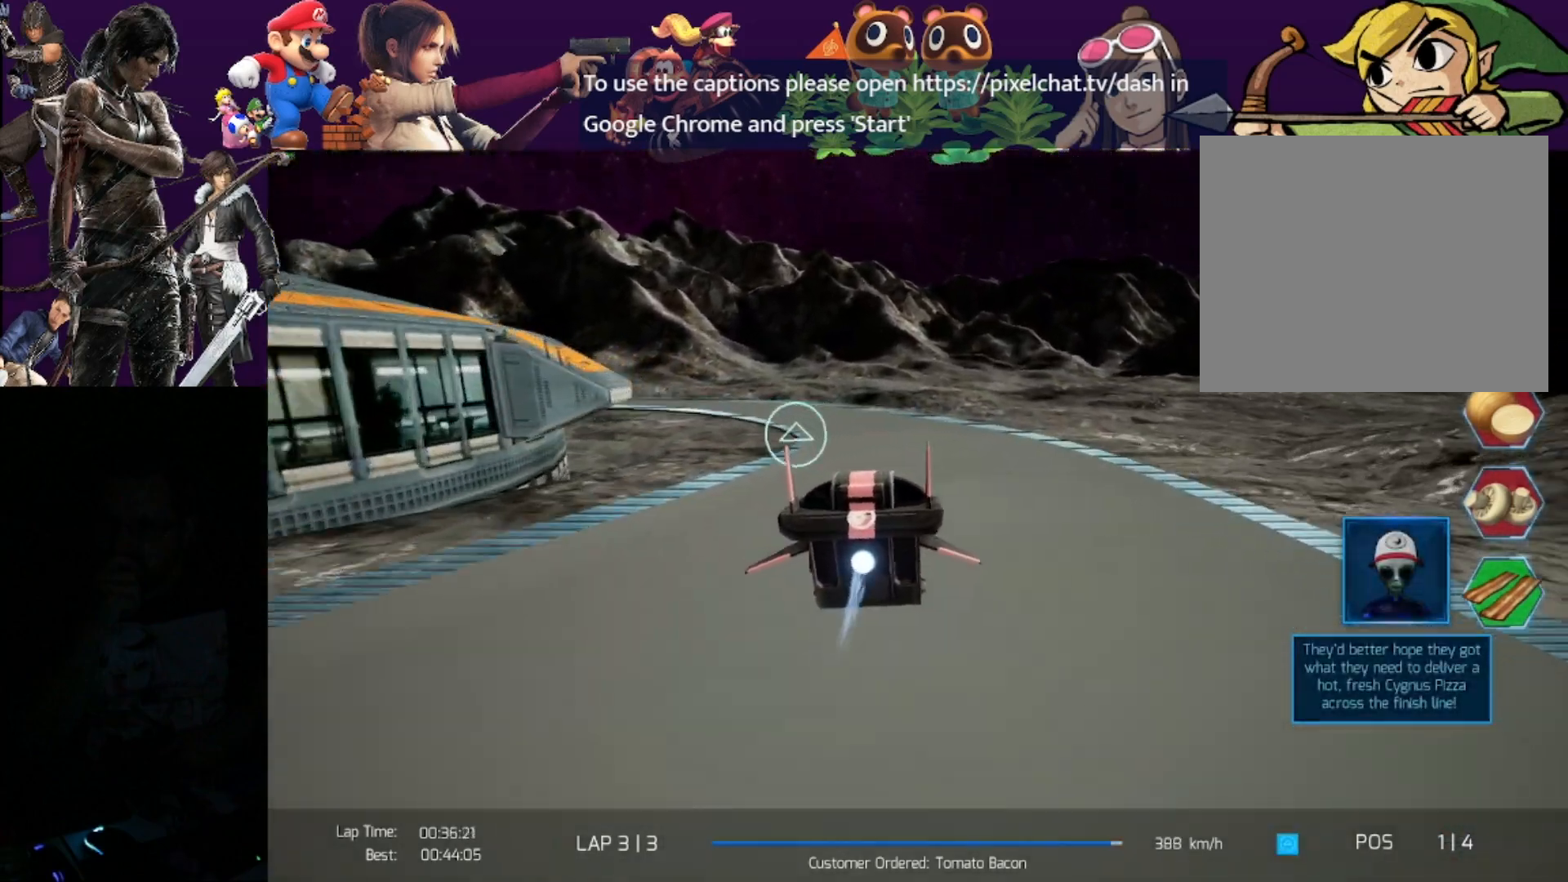
{"buttons": ["R2", "L3"], "left_stick": "left", "events": [[150, "L3", "down"], [317, "CROSS", "down"], [450, "CROSS", "up"]]}
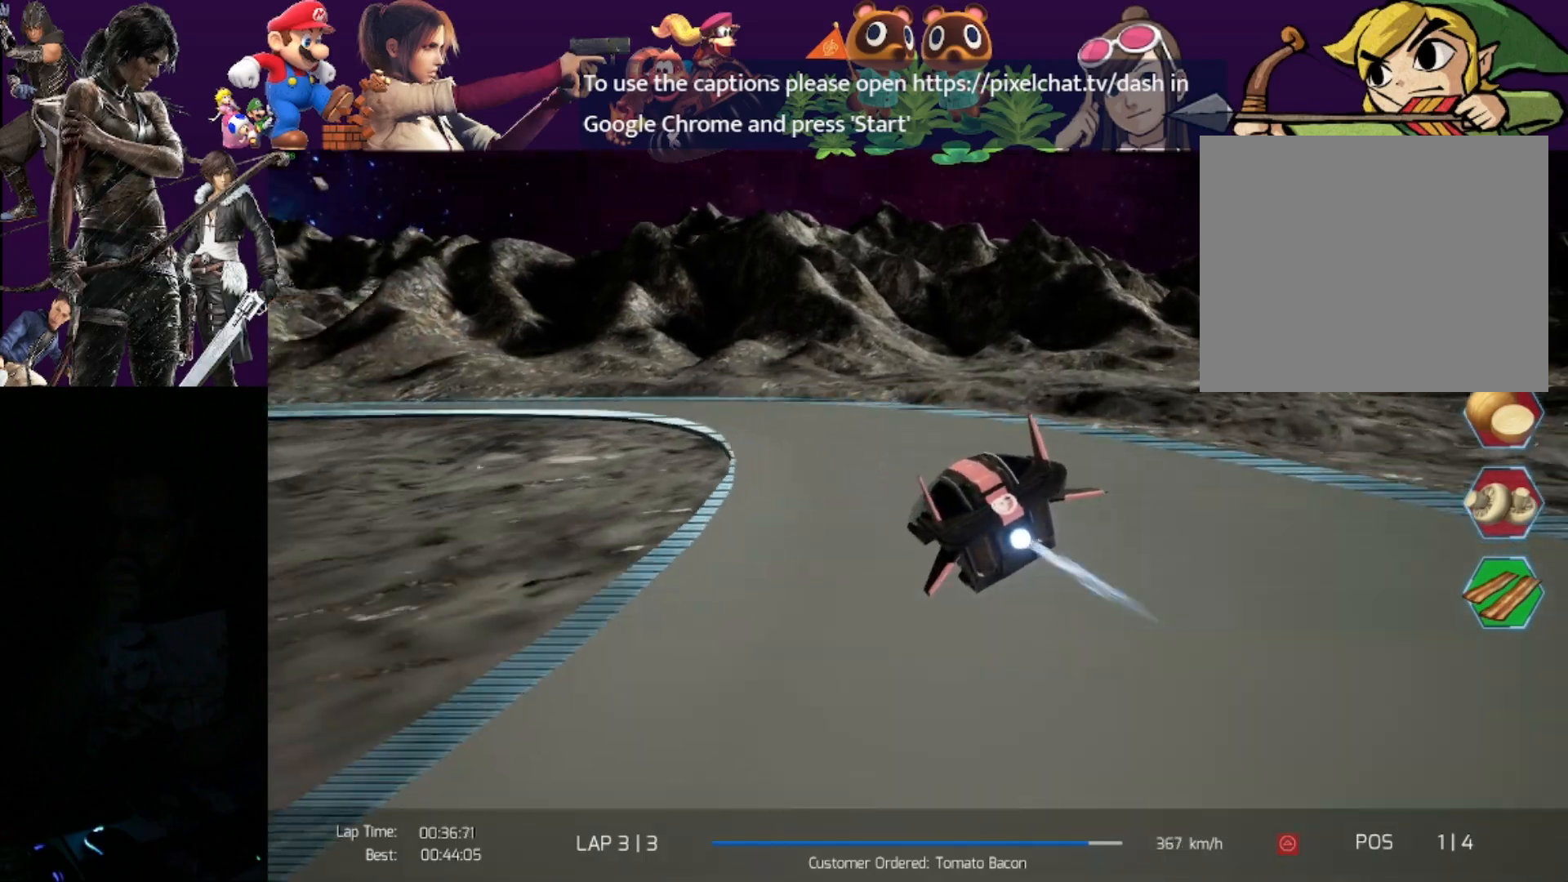
{"buttons": ["R2", "L3"], "left_stick": "left", "events": [[50, "L1", "down"], [283, "L1", "up"], [283, "R1", "down"], [300, "R1", "up"]]}
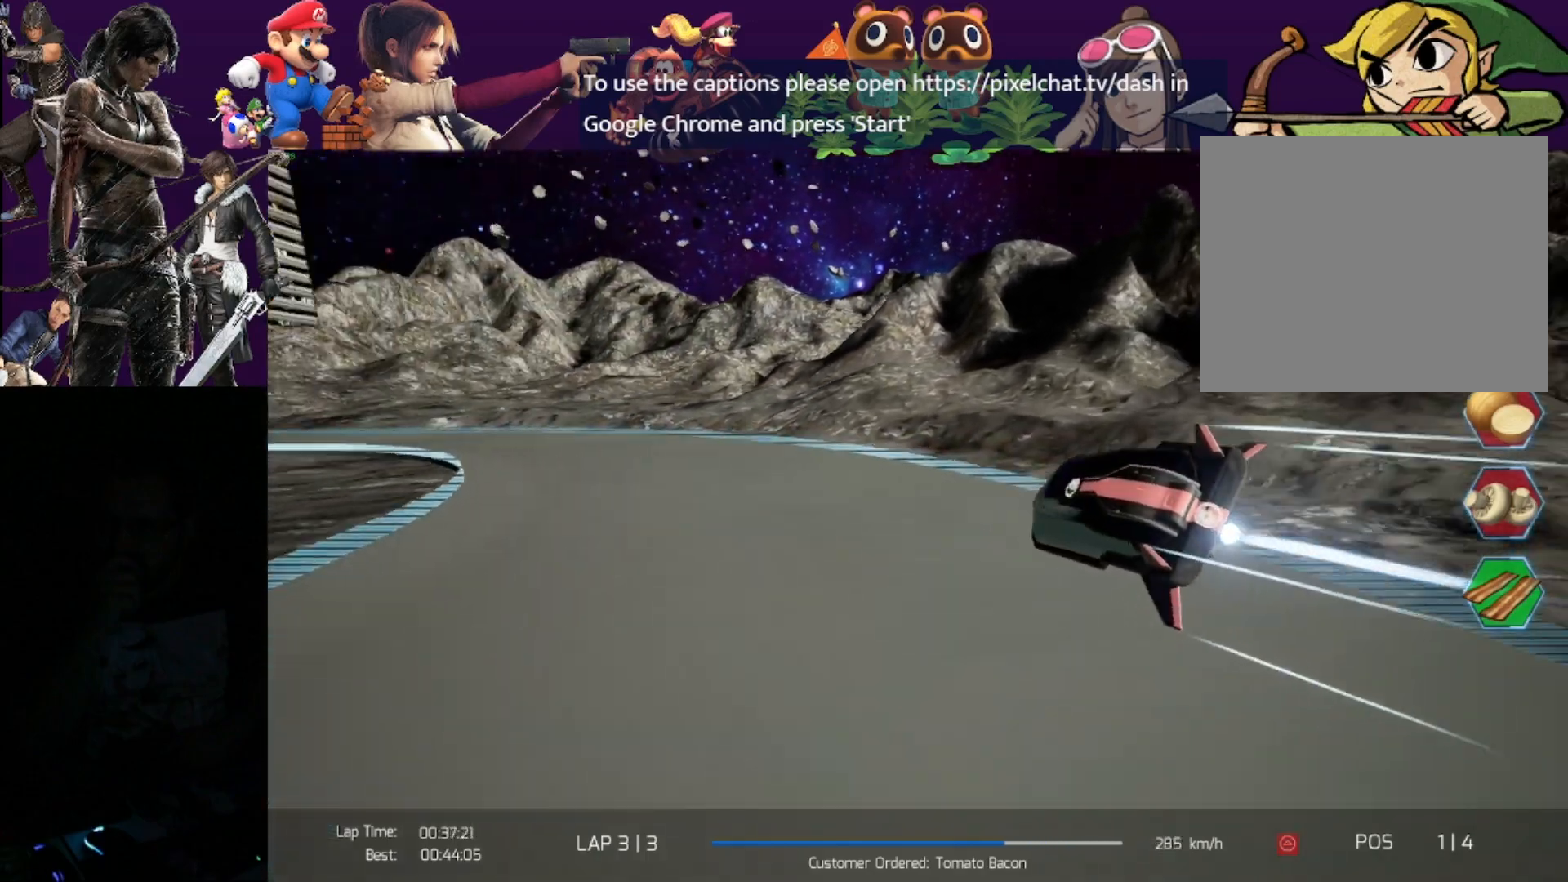
{"buttons": ["R2", "L3"], "left_stick": "left", "events": []}
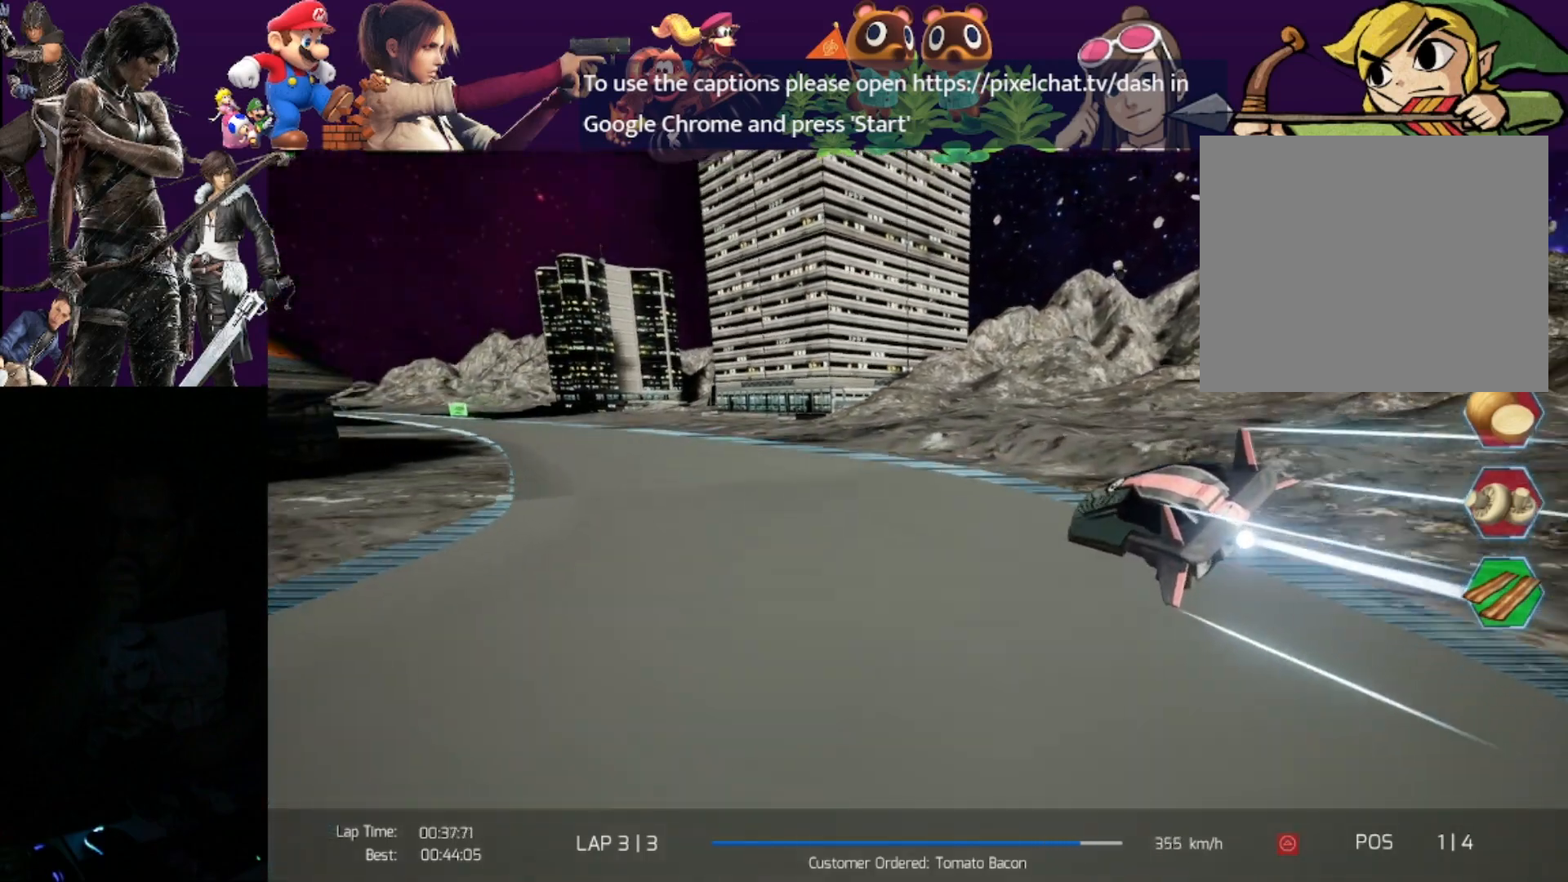
{"buttons": ["R2"], "left_stick": "center", "events": [[250, "L3", "up"], [267, "left_stick", "center"]]}
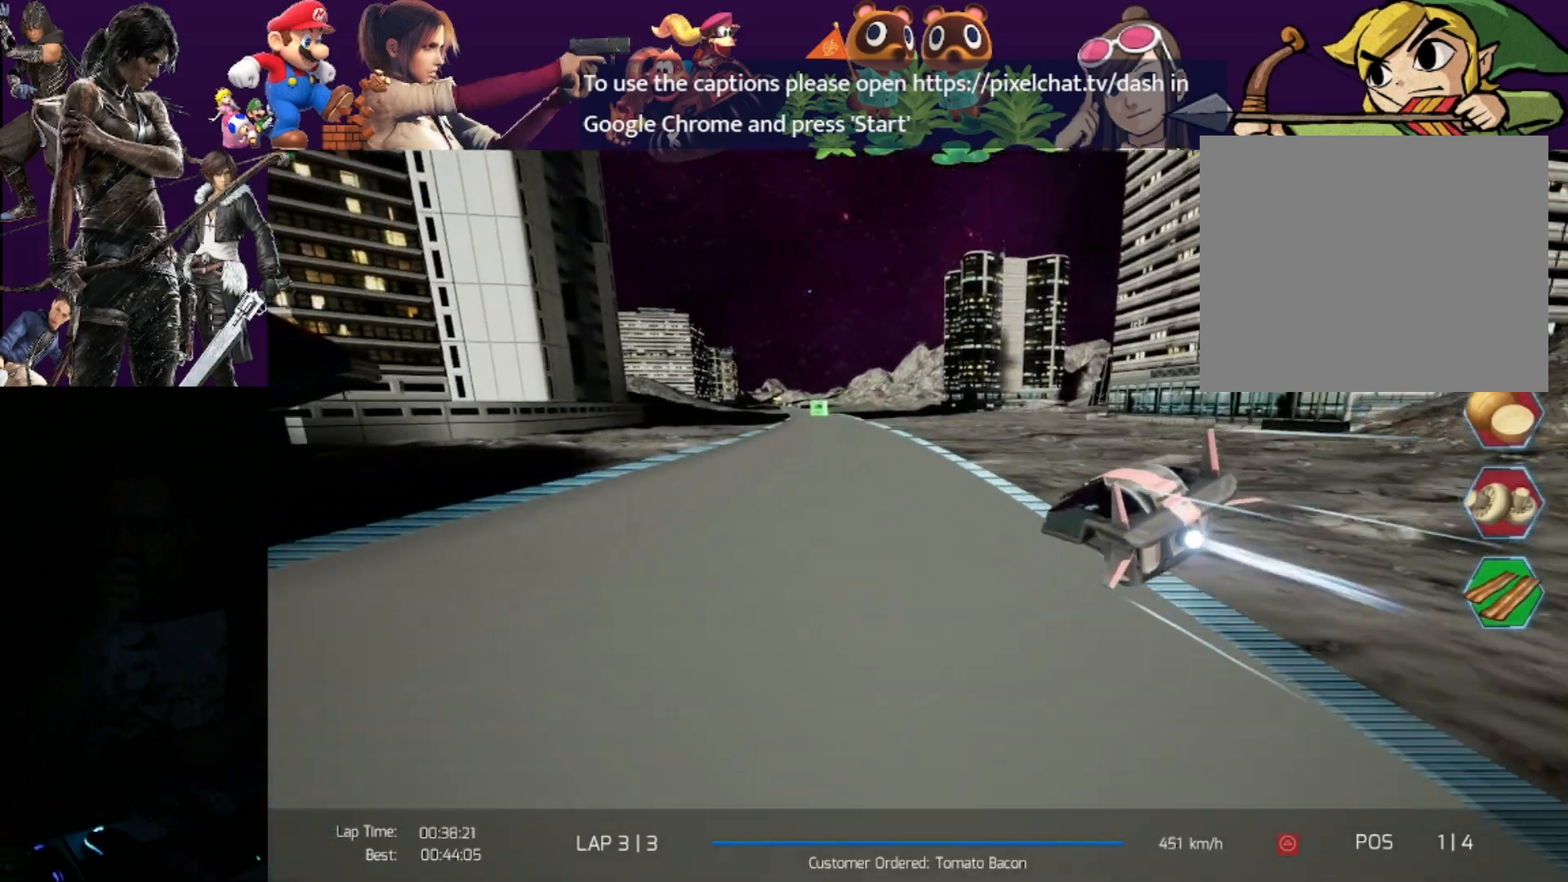
{"buttons": ["R2"], "left_stick": "right", "events": [[150, "left_stick", "right"], [250, "left_stick", "center"], [467, "left_stick", "right"]]}
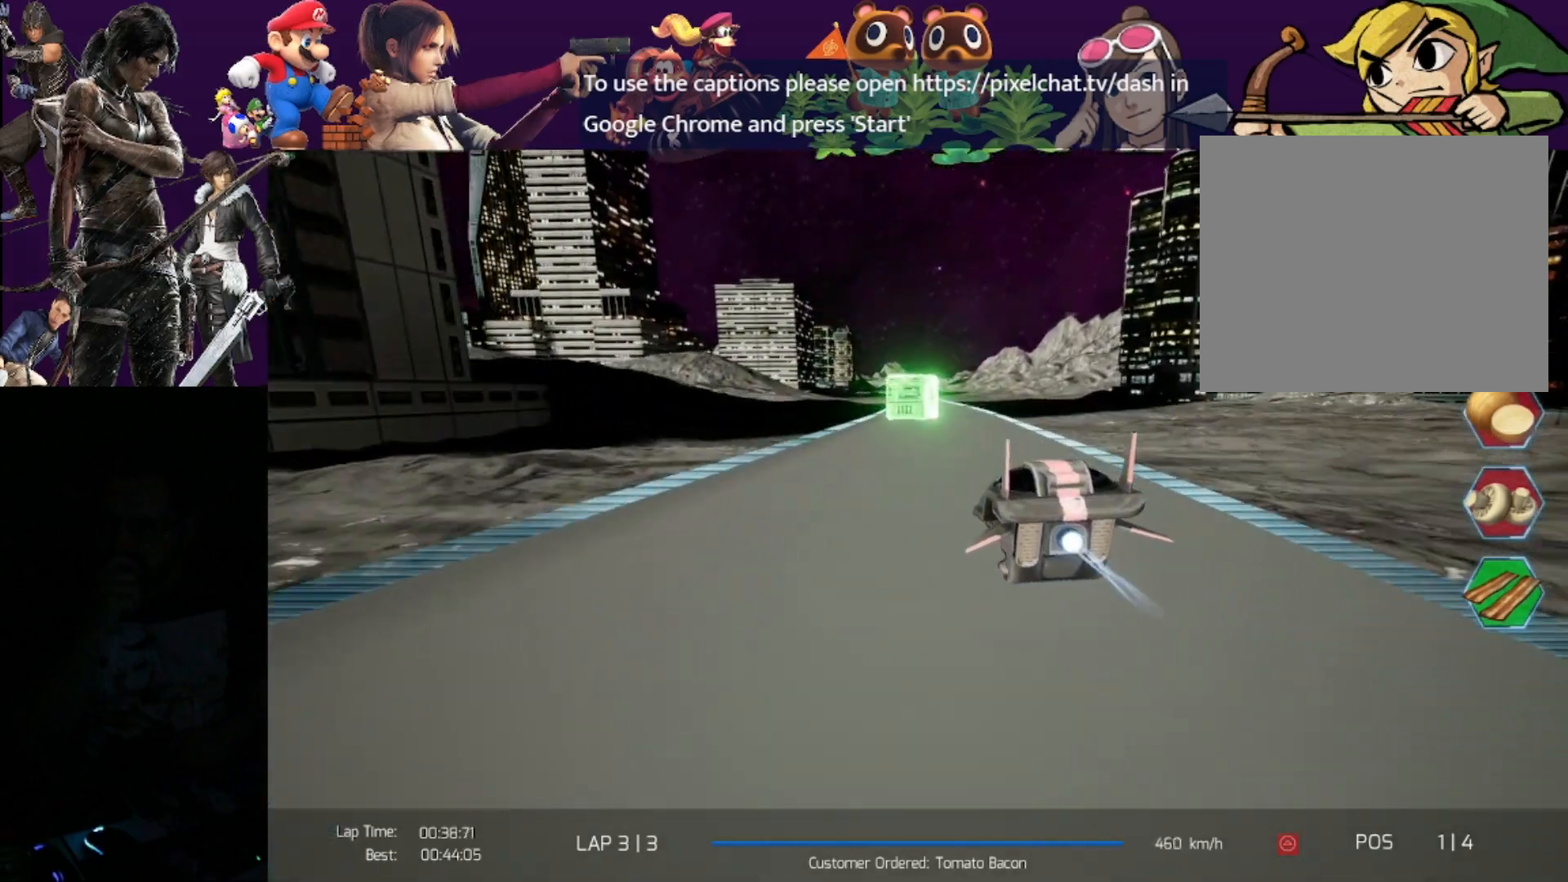
{"buttons": ["R2"], "left_stick": "left", "events": [[50, "left_stick", "center"], [467, "left_stick", "left"]]}
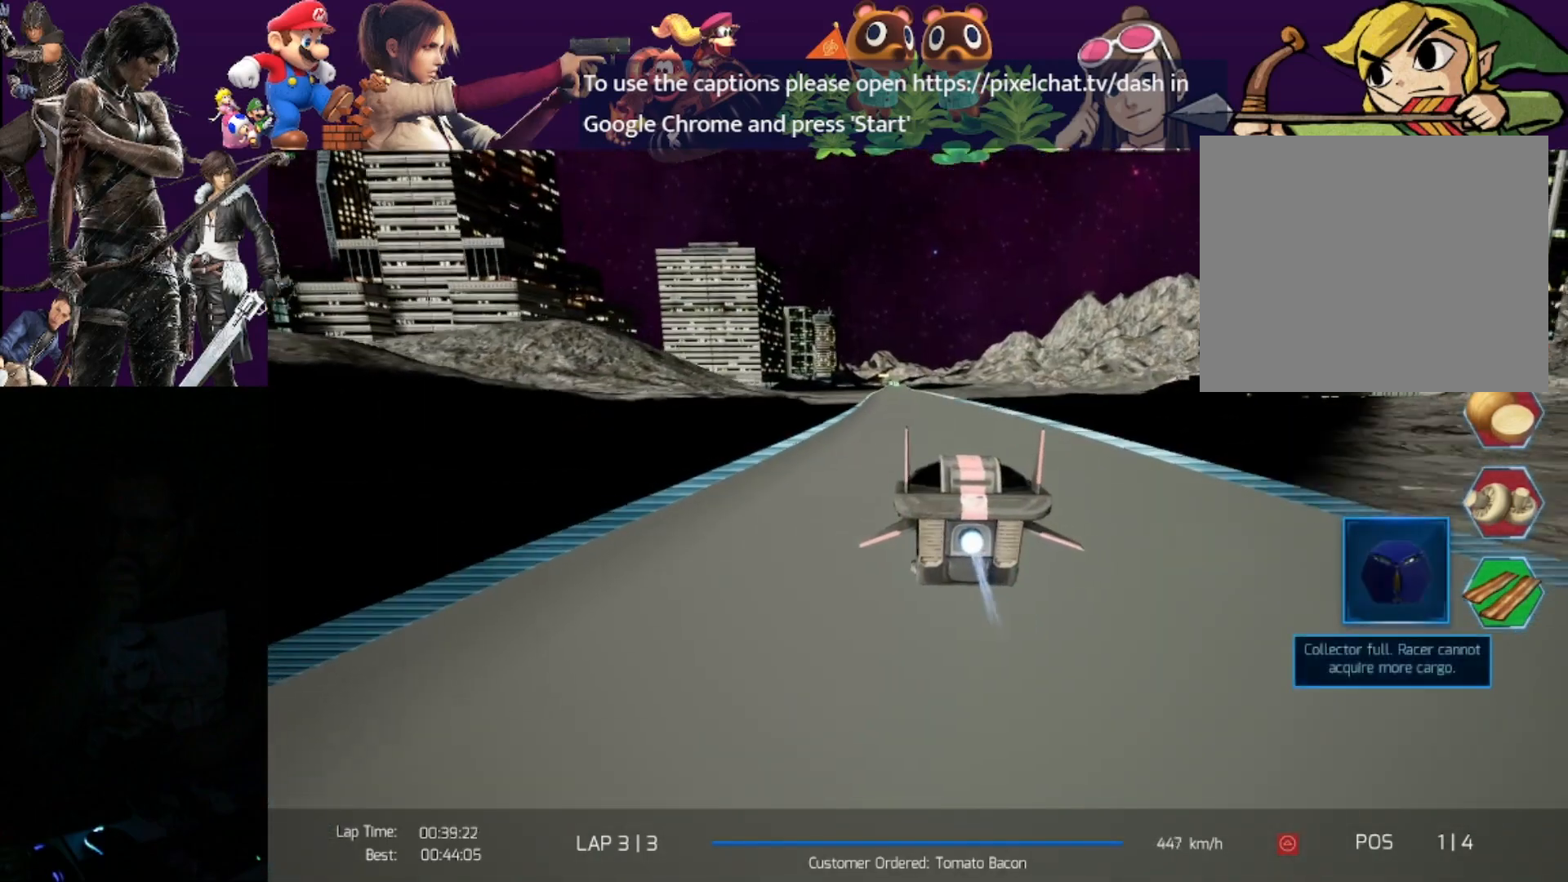
{"buttons": ["R2"], "left_stick": "center", "events": [[67, "left_stick", "center"]]}
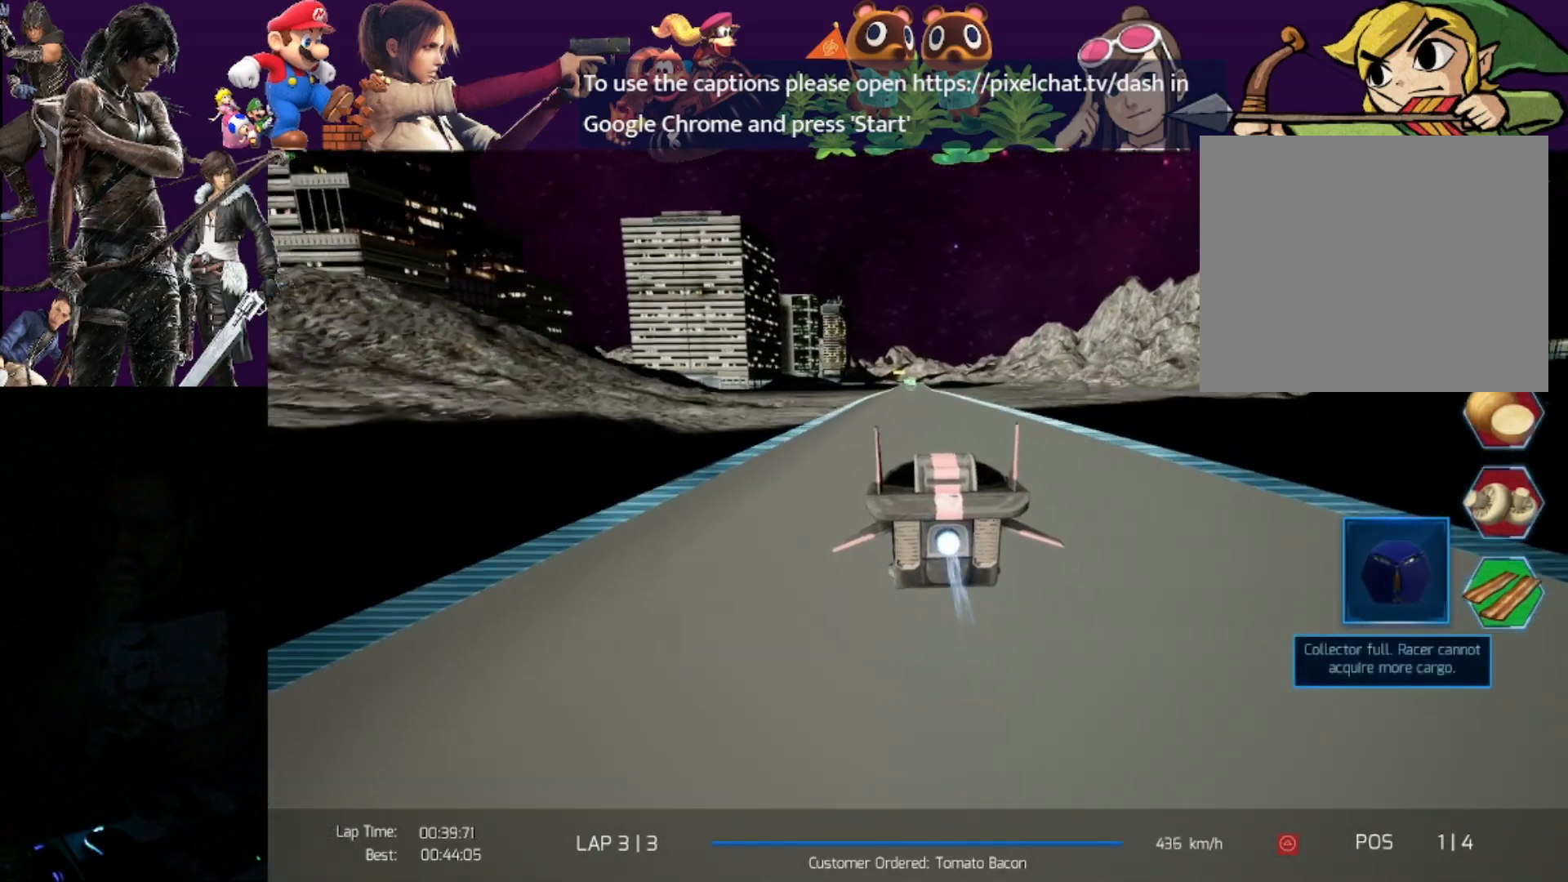
{"buttons": ["R2"], "left_stick": "center", "events": []}
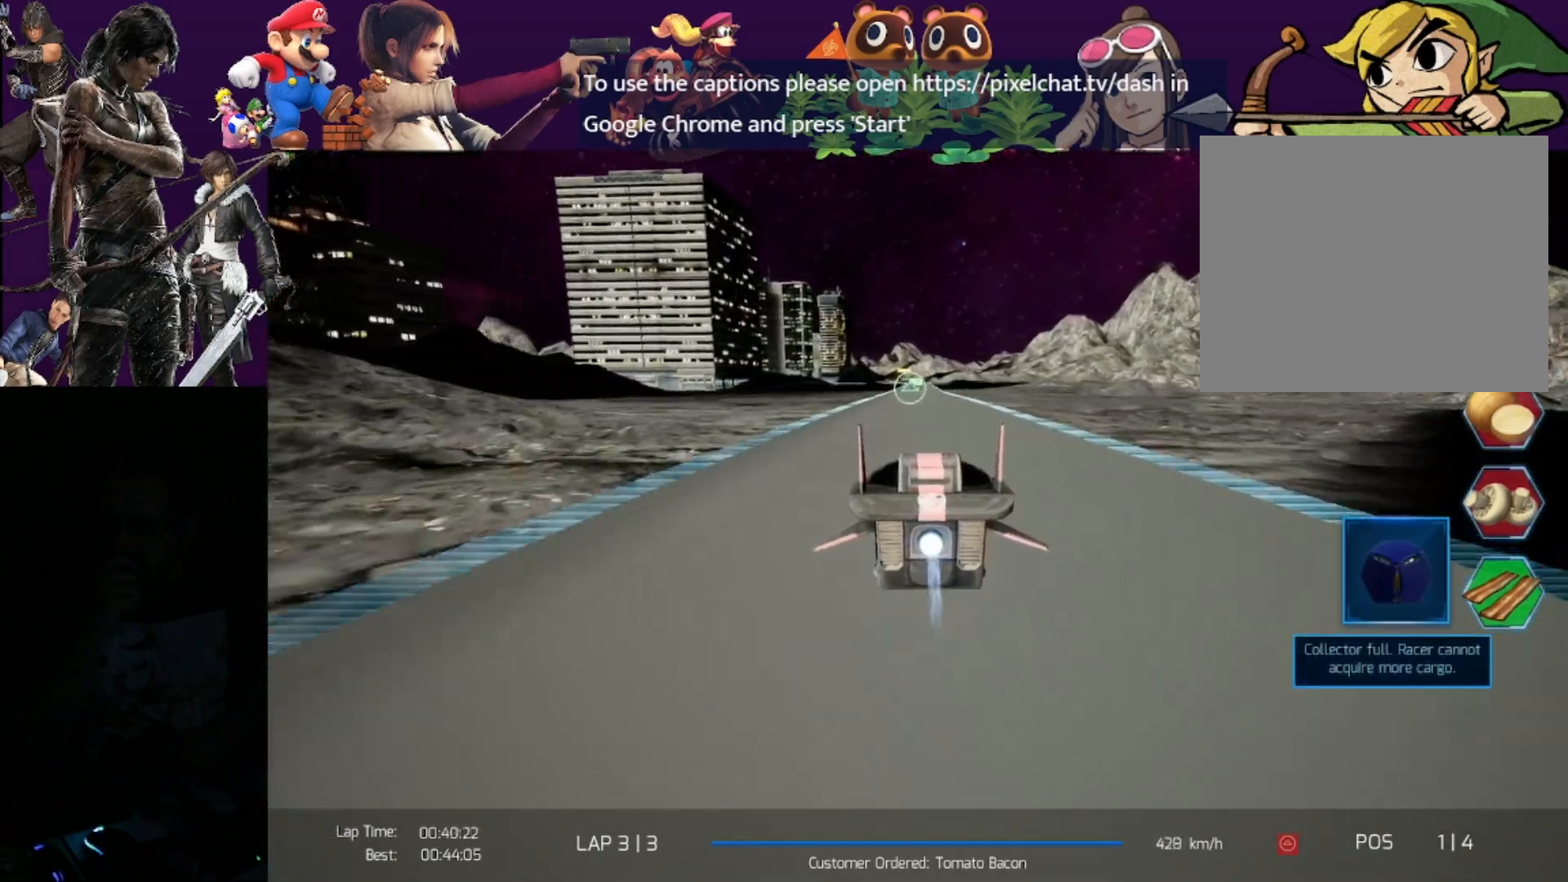
{"buttons": ["R2"], "left_stick": "center", "events": [[183, "CROSS", "down"], [267, "CROSS", "up"], [367, "CROSS", "down"], [450, "CROSS", "up"]]}
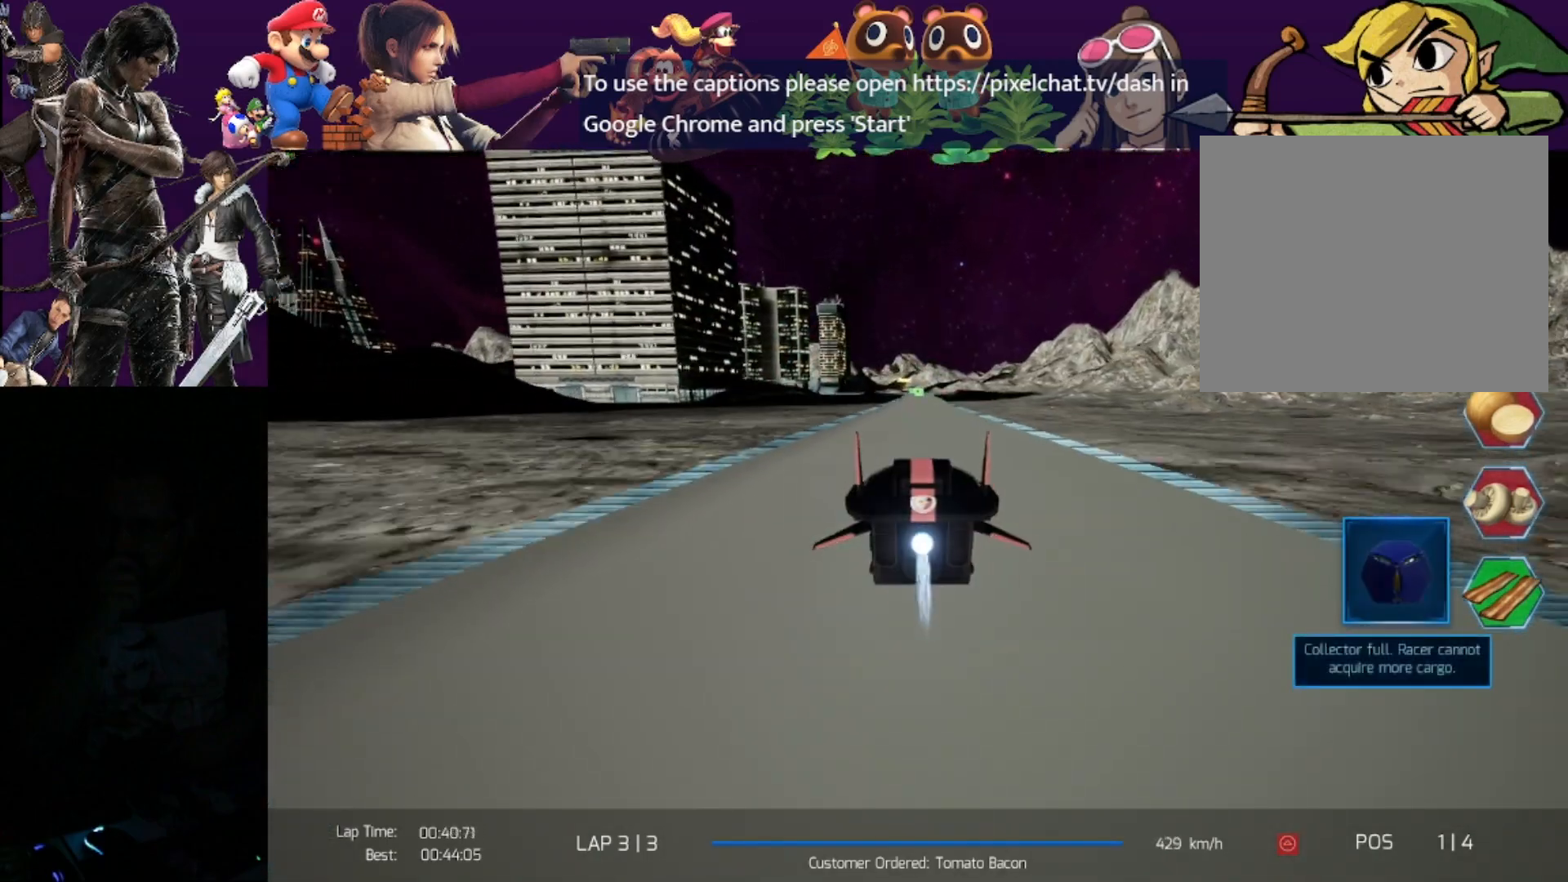
{"buttons": ["CROSS", "R2"], "left_stick": "center", "events": [[17, "CROSS", "down"], [117, "CROSS", "up"], [167, "CROSS", "down"], [267, "CROSS", "up"], [300, "CROSS", "down"], [400, "CROSS", "up"], [450, "CROSS", "down"]]}
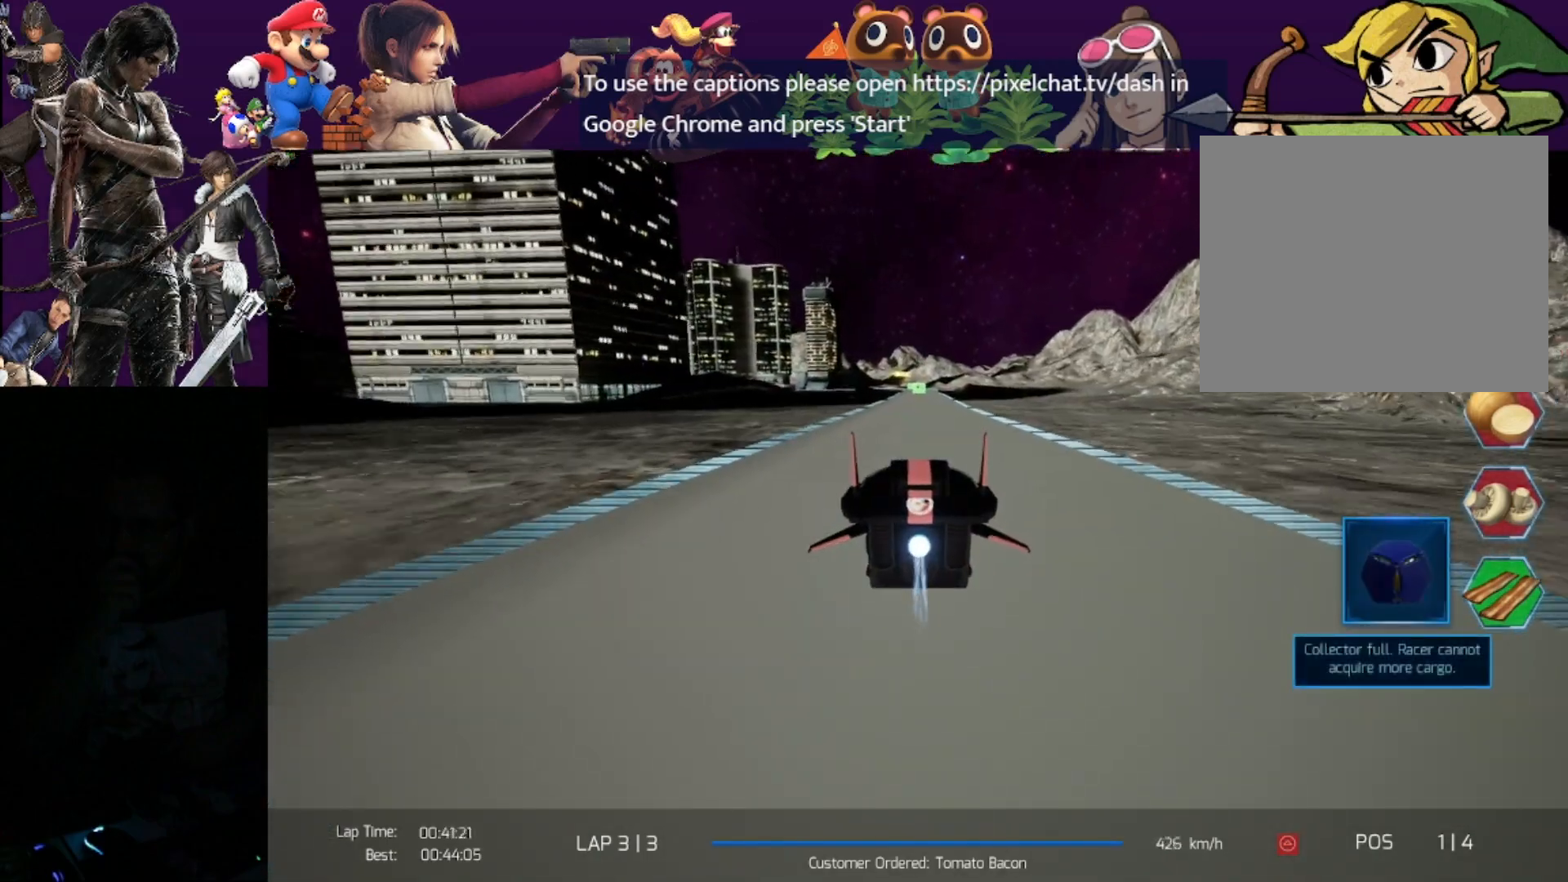
{"buttons": ["CROSS", "R2"], "left_stick": "center", "events": [[33, "CROSS", "up"], [83, "CROSS", "down"], [167, "CROSS", "up"], [217, "CROSS", "down"], [300, "CROSS", "up"], [350, "CROSS", "down"], [450, "CROSS", "up"], [500, "CROSS", "down"]]}
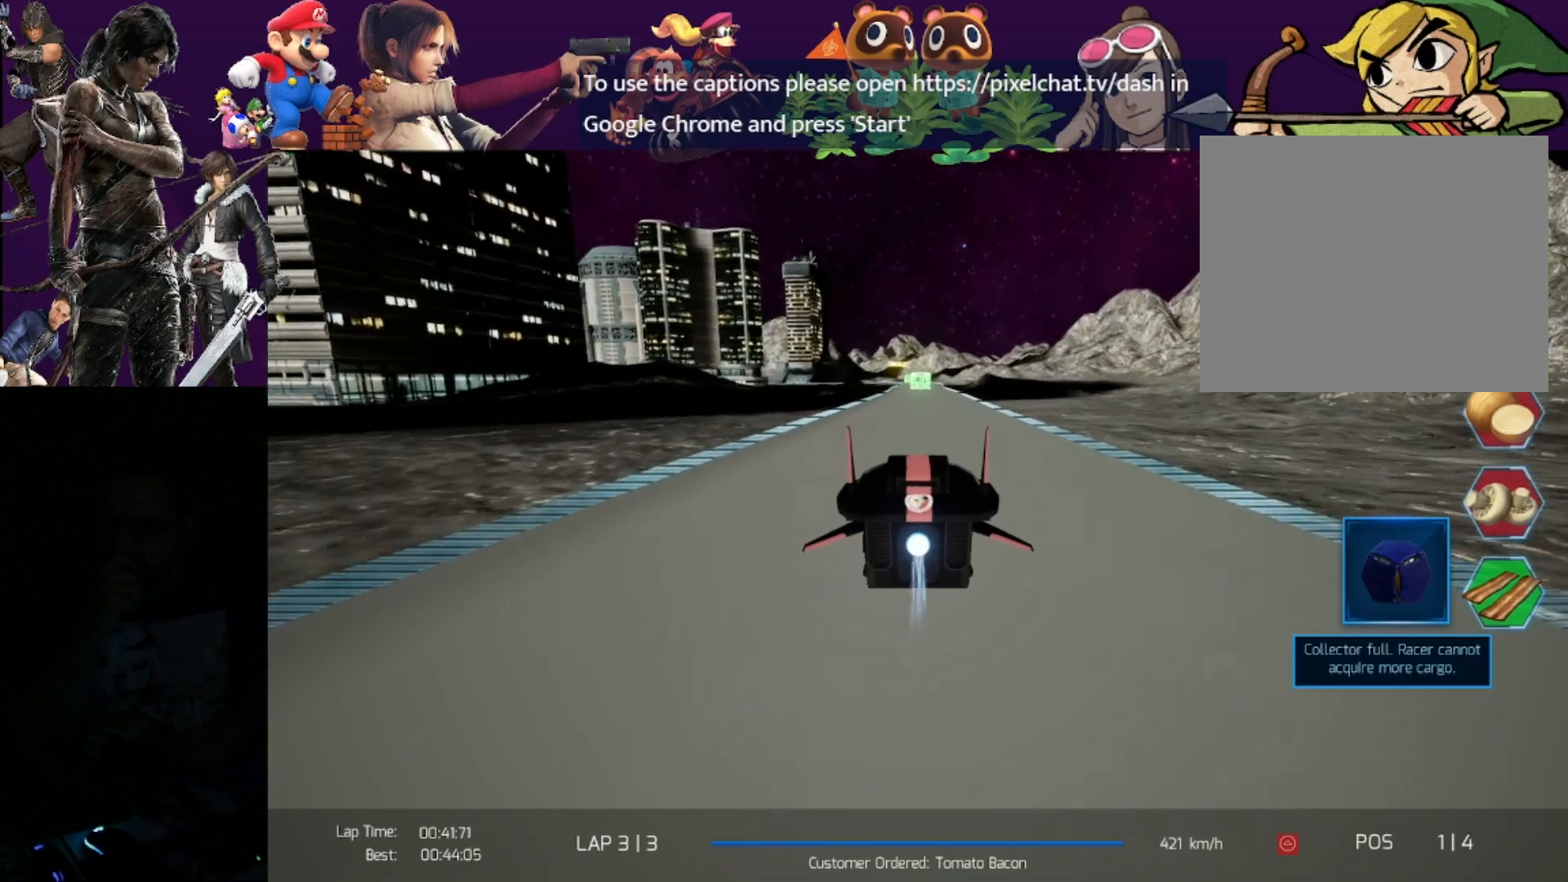
{"buttons": ["R2"], "left_stick": "center", "events": [[100, "CROSS", "up"], [133, "CROSS", "down"], [250, "CROSS", "up"]]}
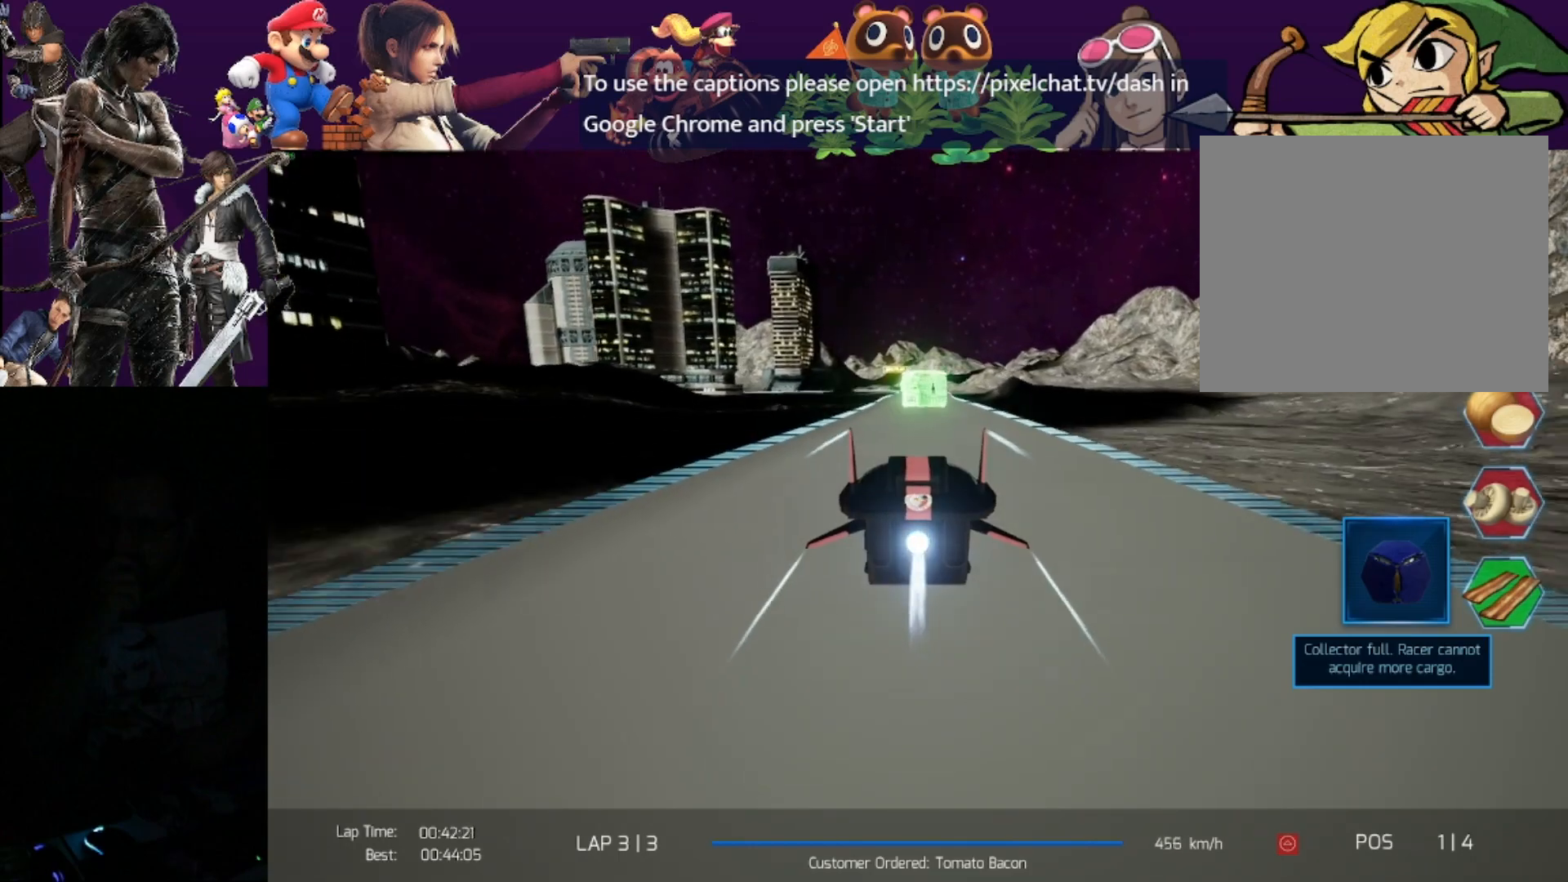
{"buttons": ["R2"], "left_stick": "center", "events": []}
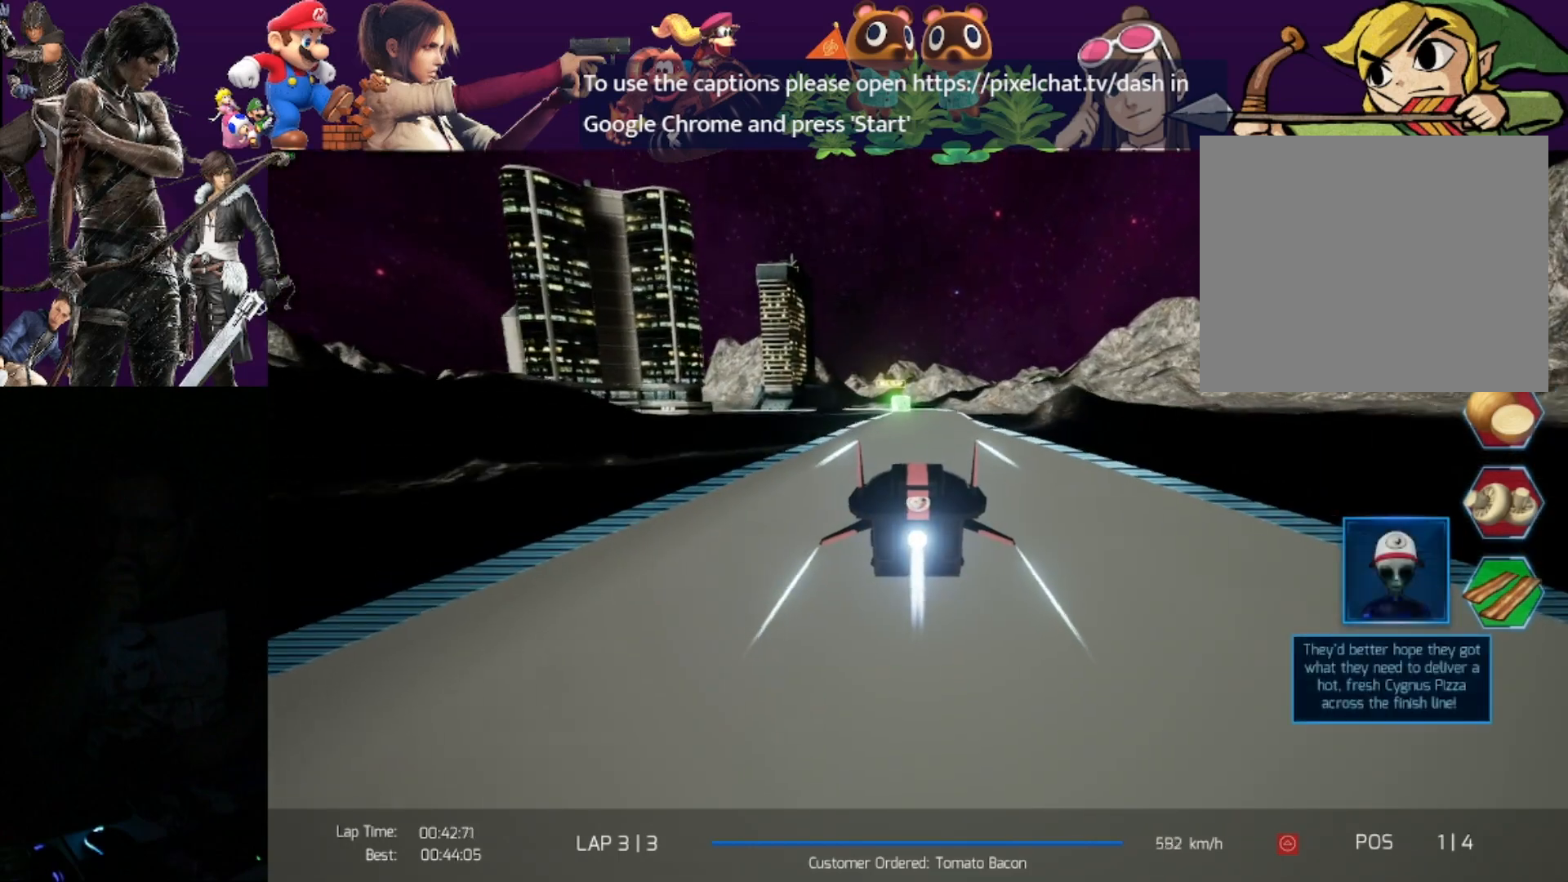
{"buttons": ["R2"], "left_stick": "left", "events": [[200, "left_stick", "left"]]}
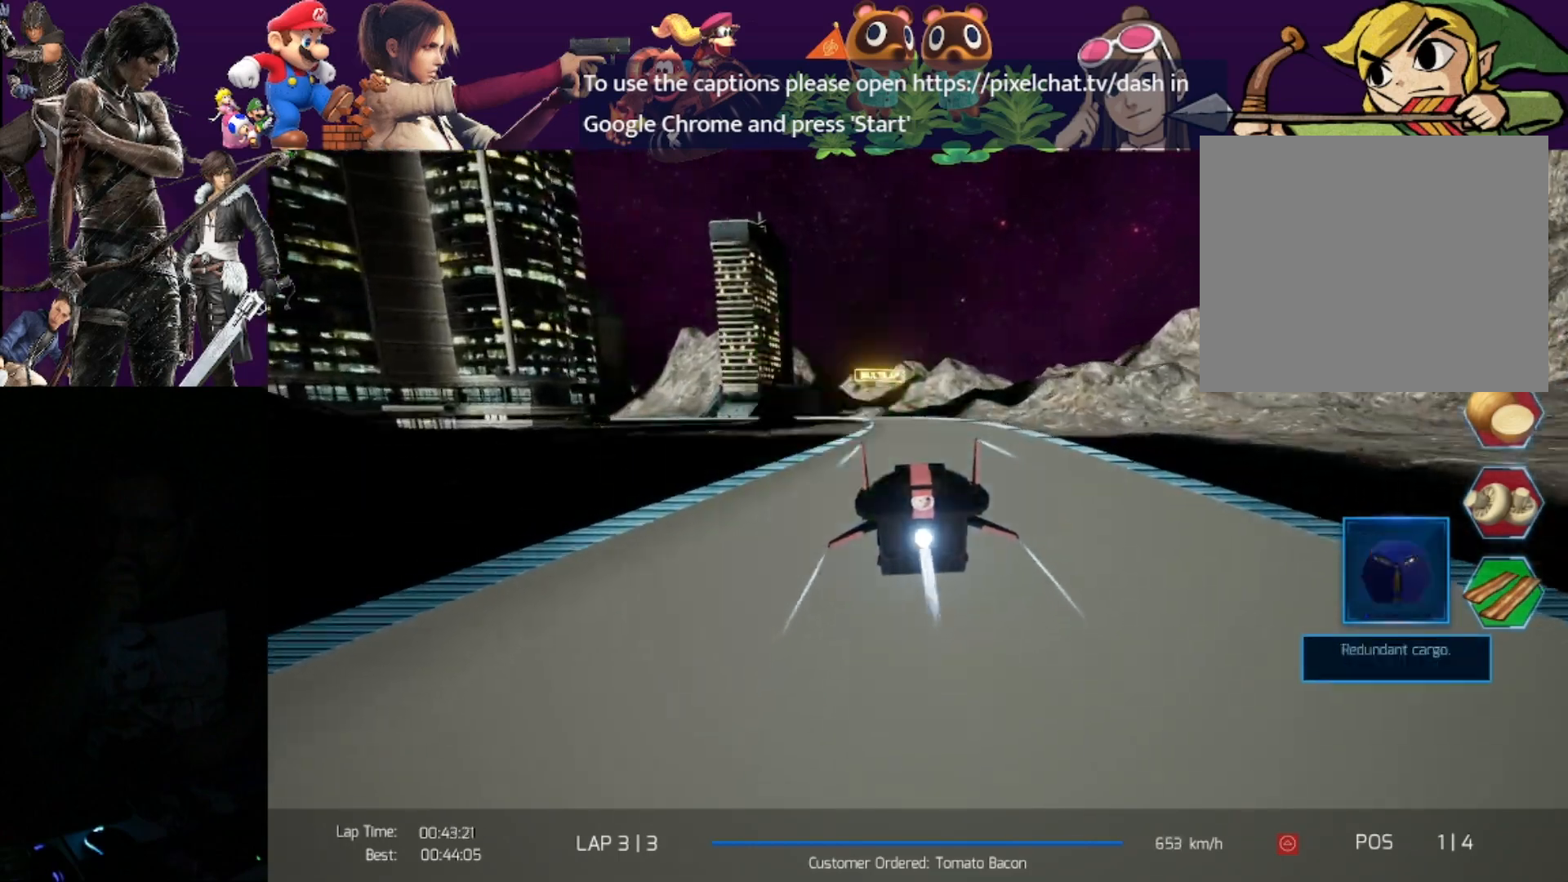
{"buttons": ["R2"], "left_stick": "left", "events": []}
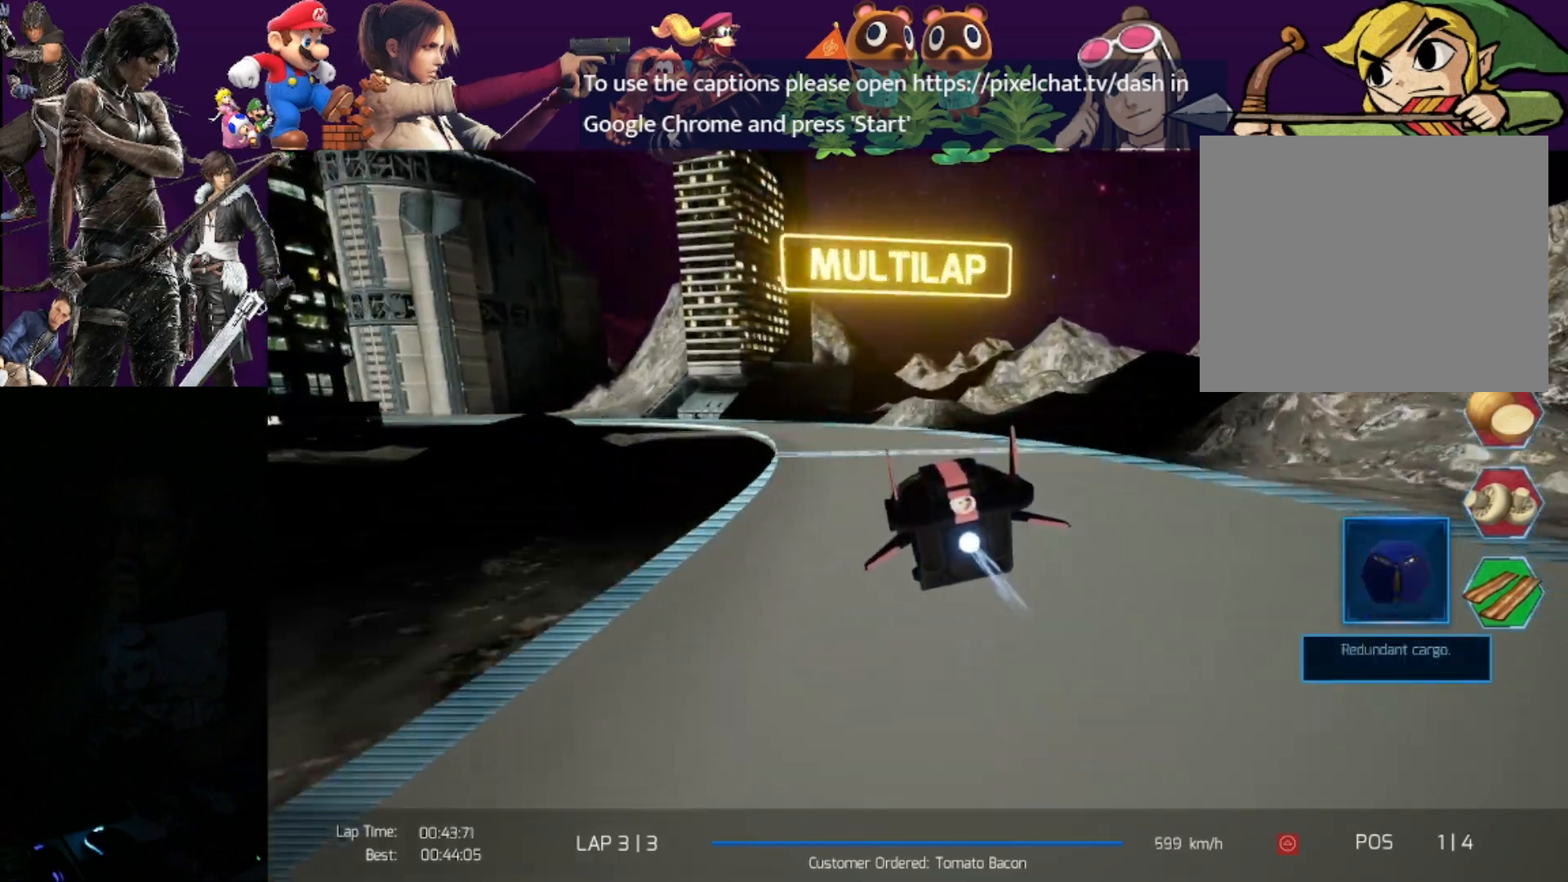
{"buttons": [], "left_stick": "center", "events": [[267, "left_stick", "center"], [417, "R2", "up"]]}
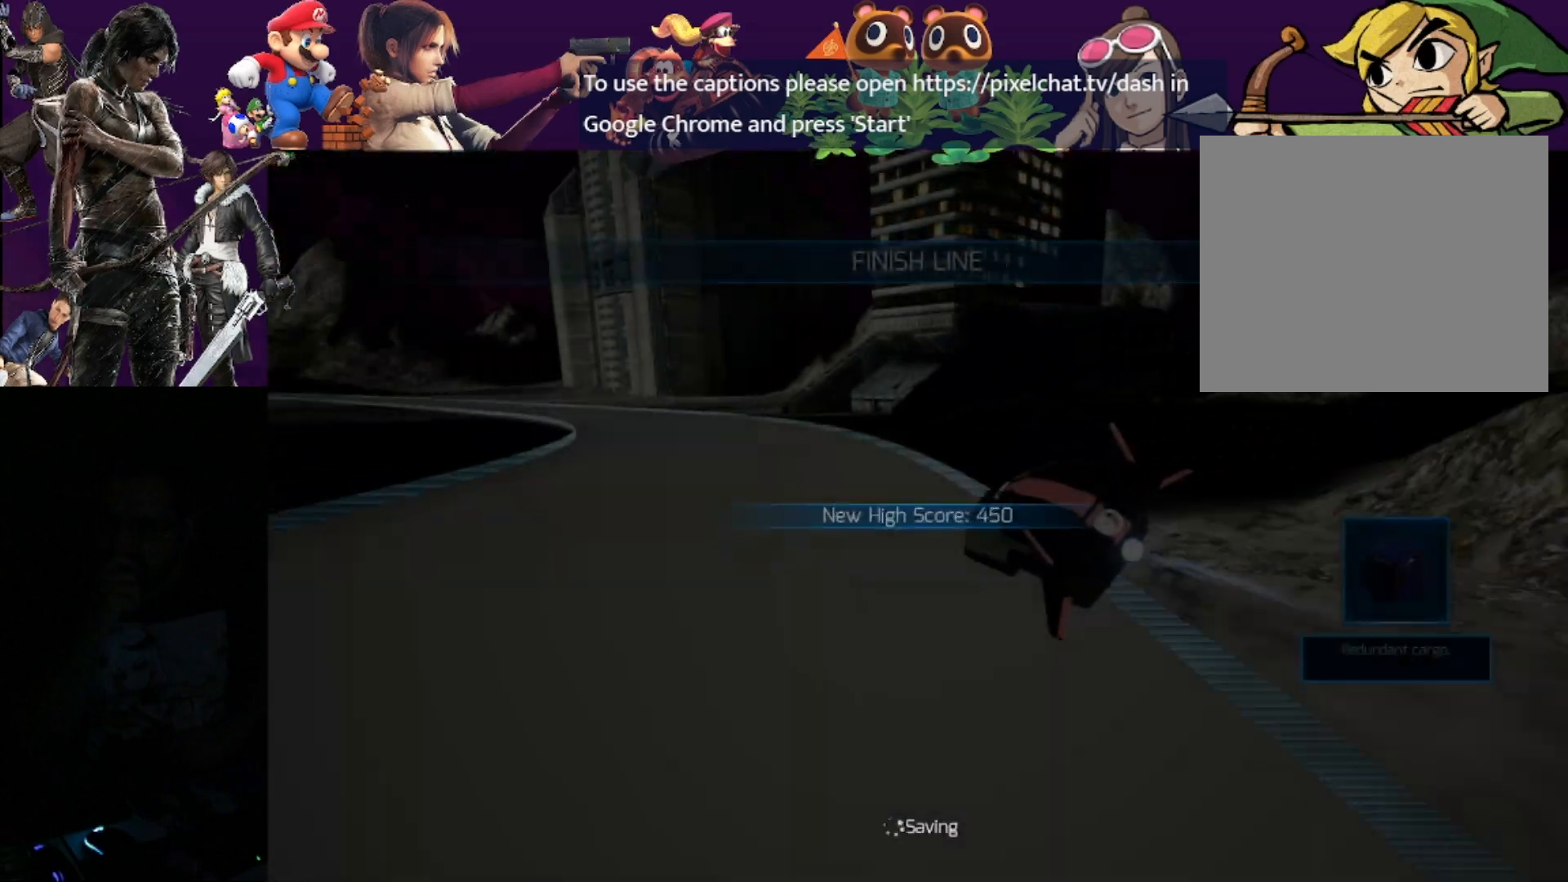
{"buttons": [], "left_stick": "center", "events": []}
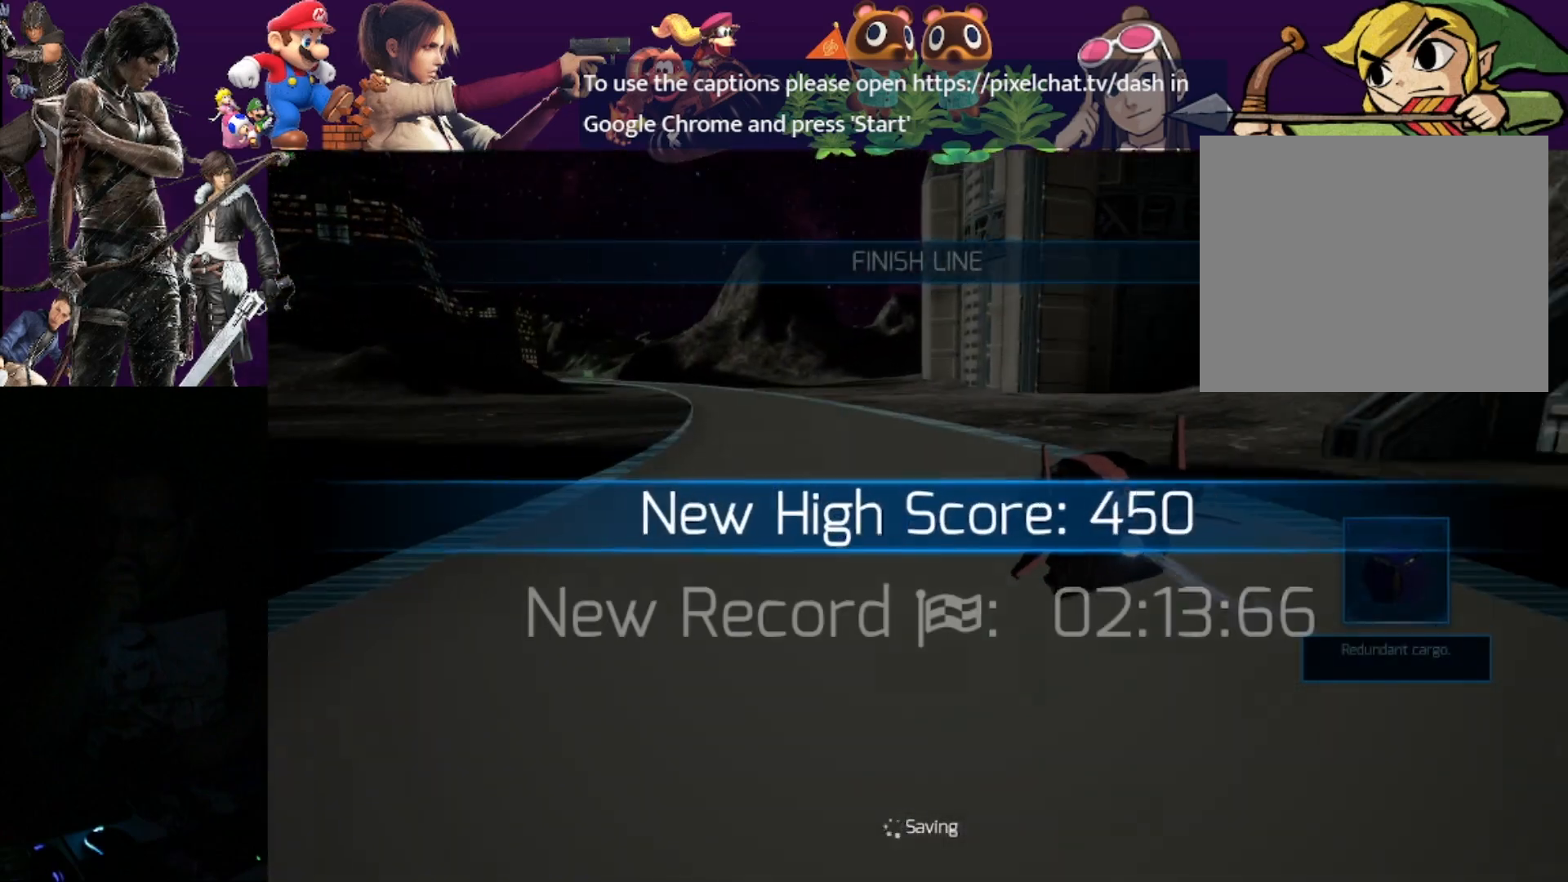
{"buttons": [], "left_stick": "center", "events": []}
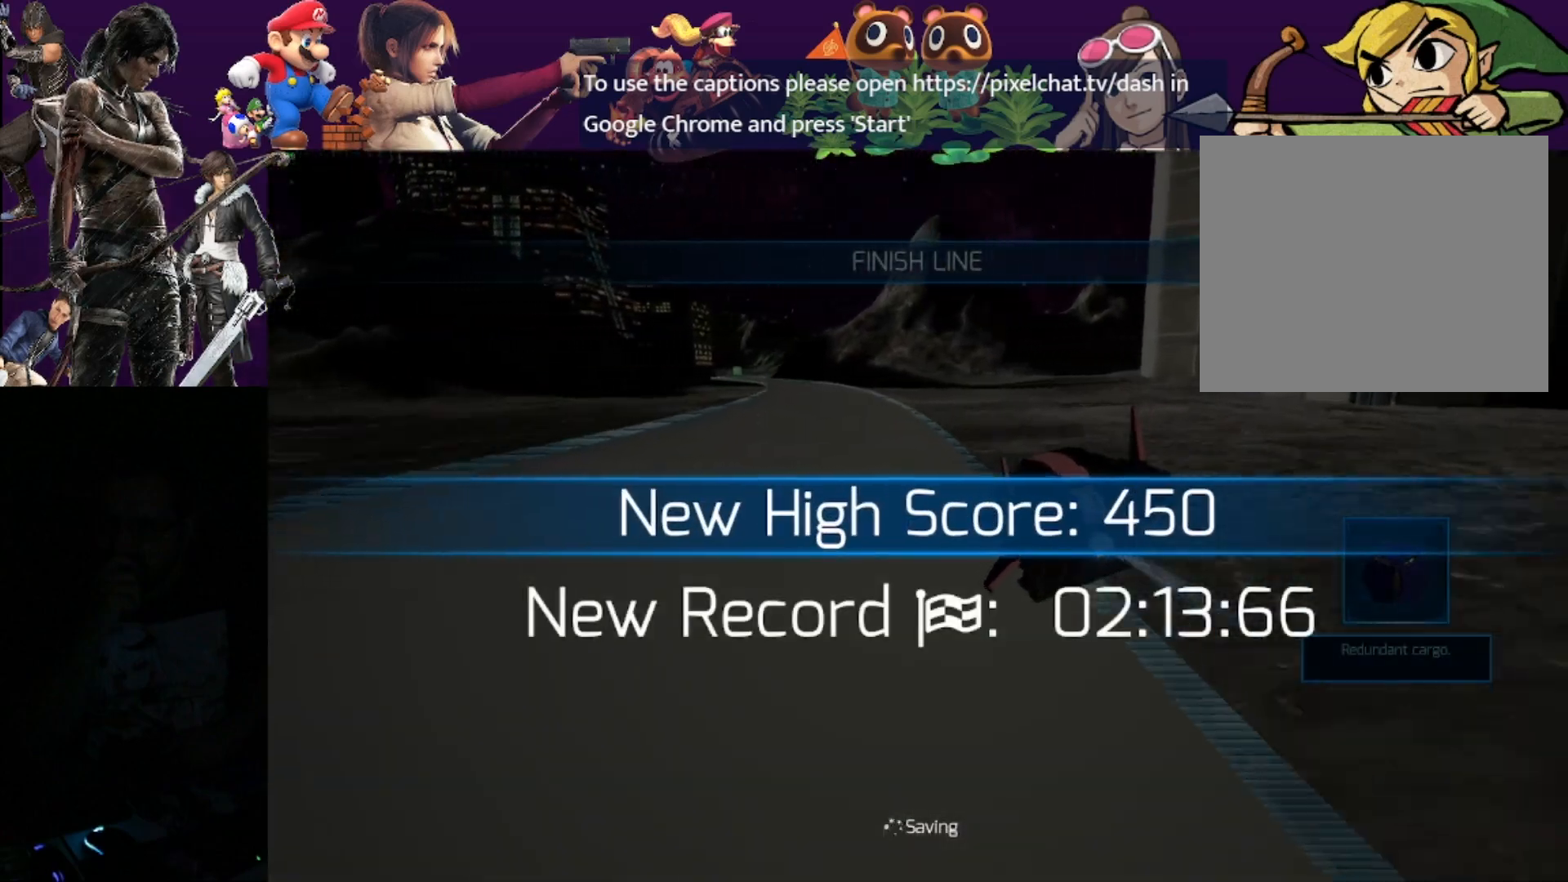
{"buttons": [], "left_stick": "center", "events": []}
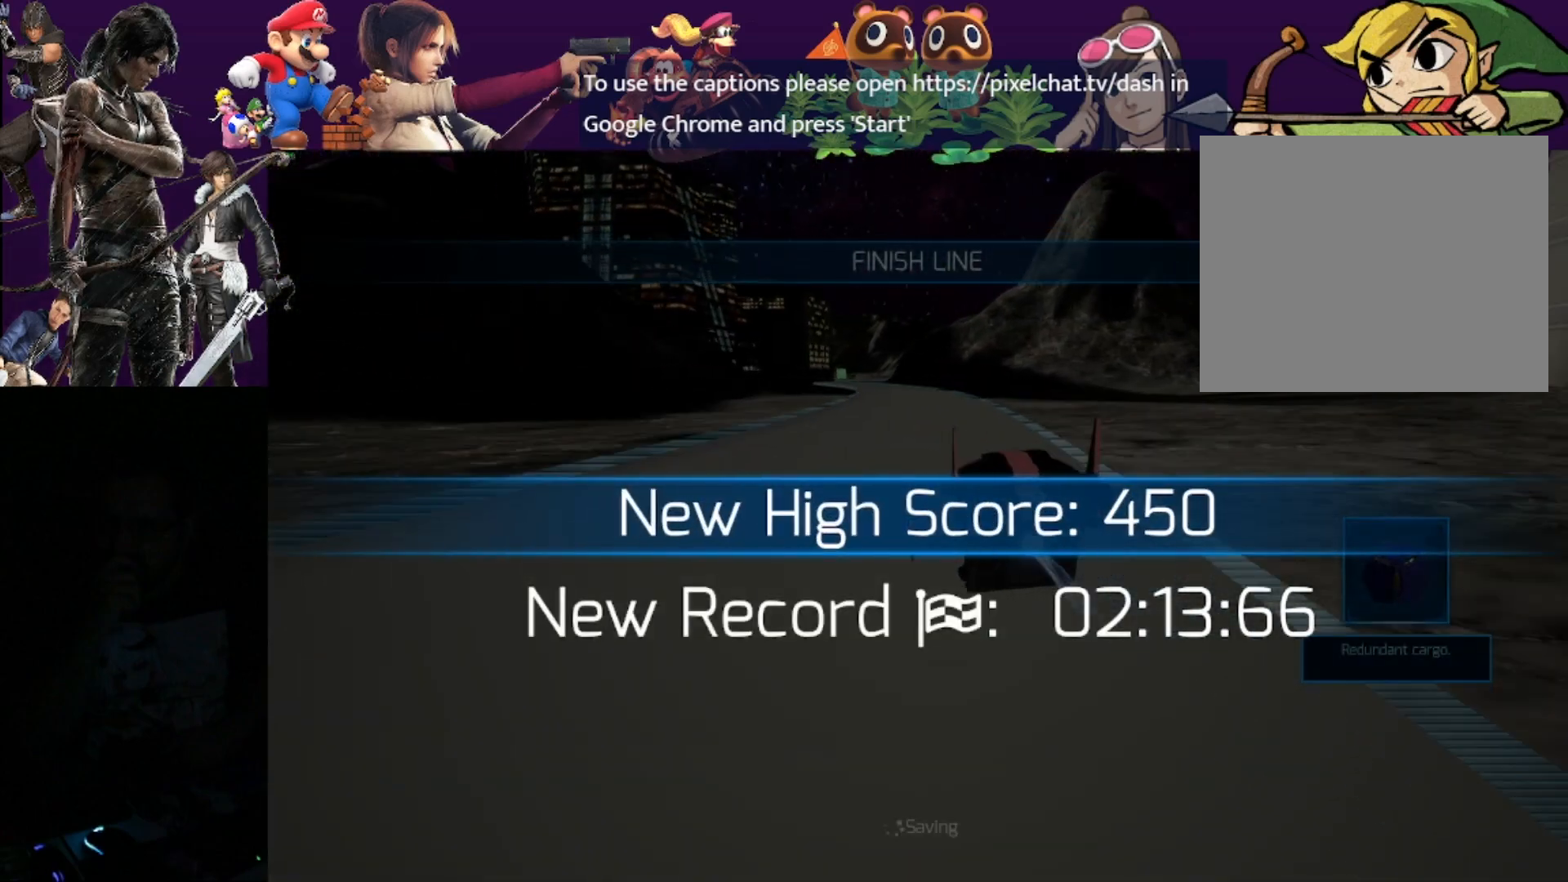
{"buttons": [], "left_stick": "center", "events": []}
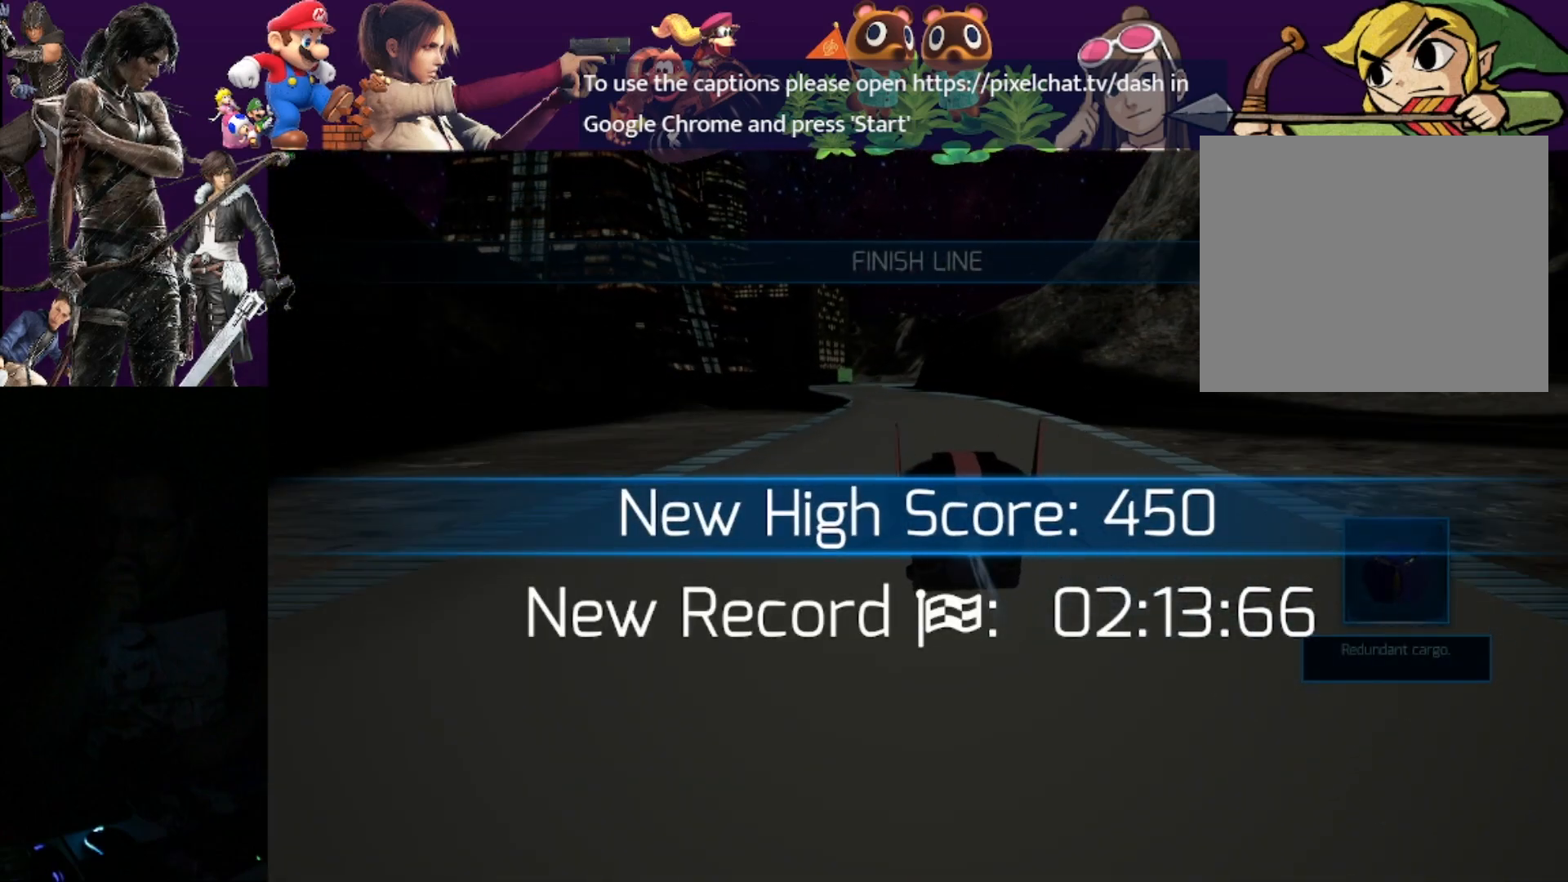
{"buttons": [], "left_stick": "center", "events": []}
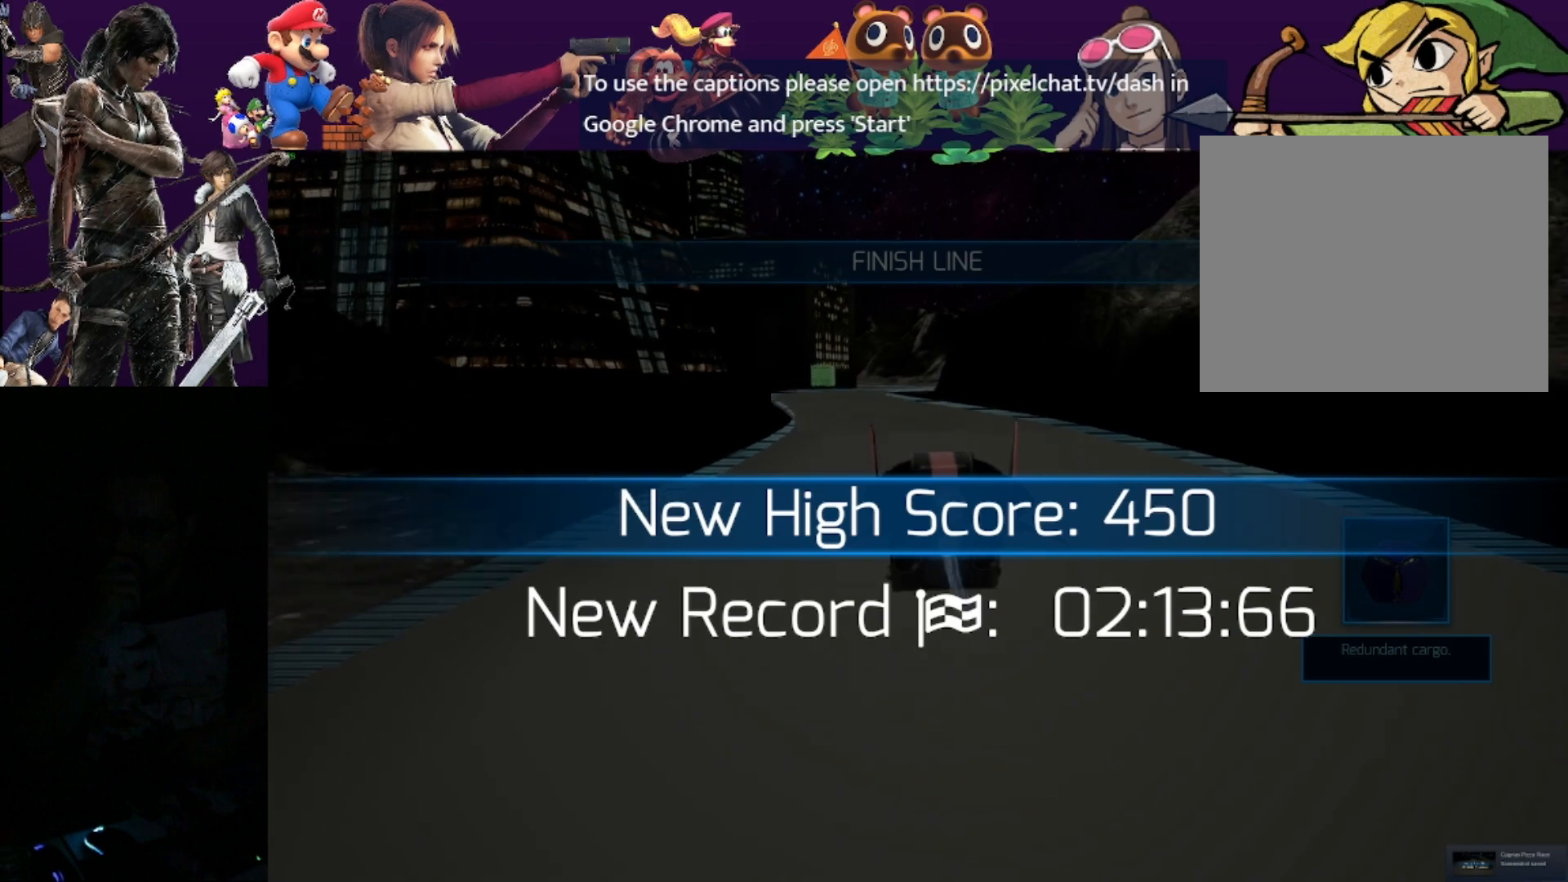
{"buttons": [], "left_stick": "center", "events": []}
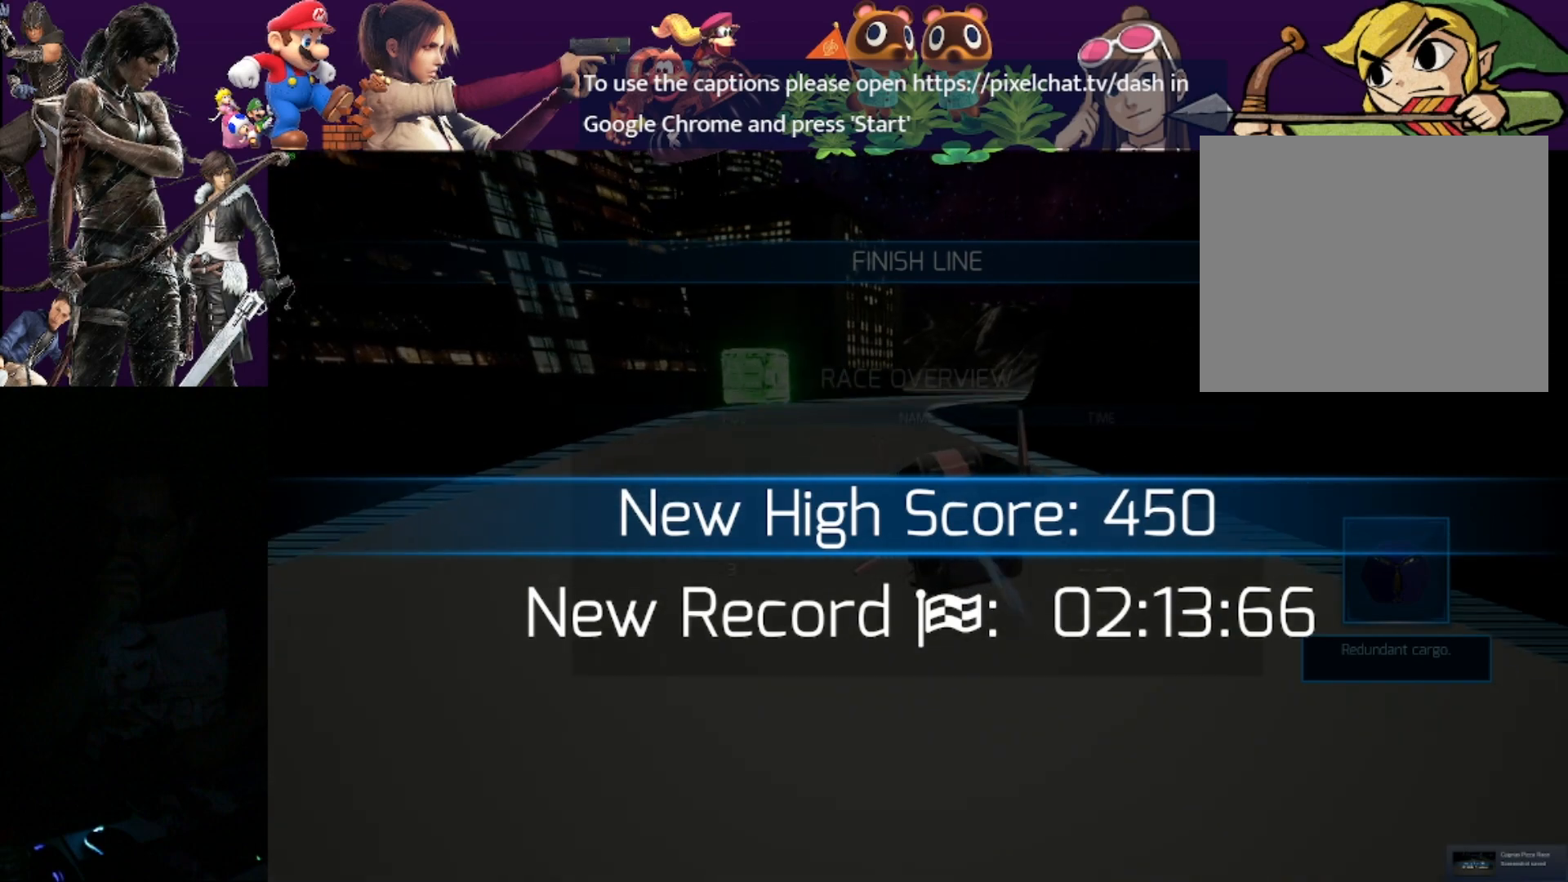
{"buttons": [], "left_stick": "center", "events": []}
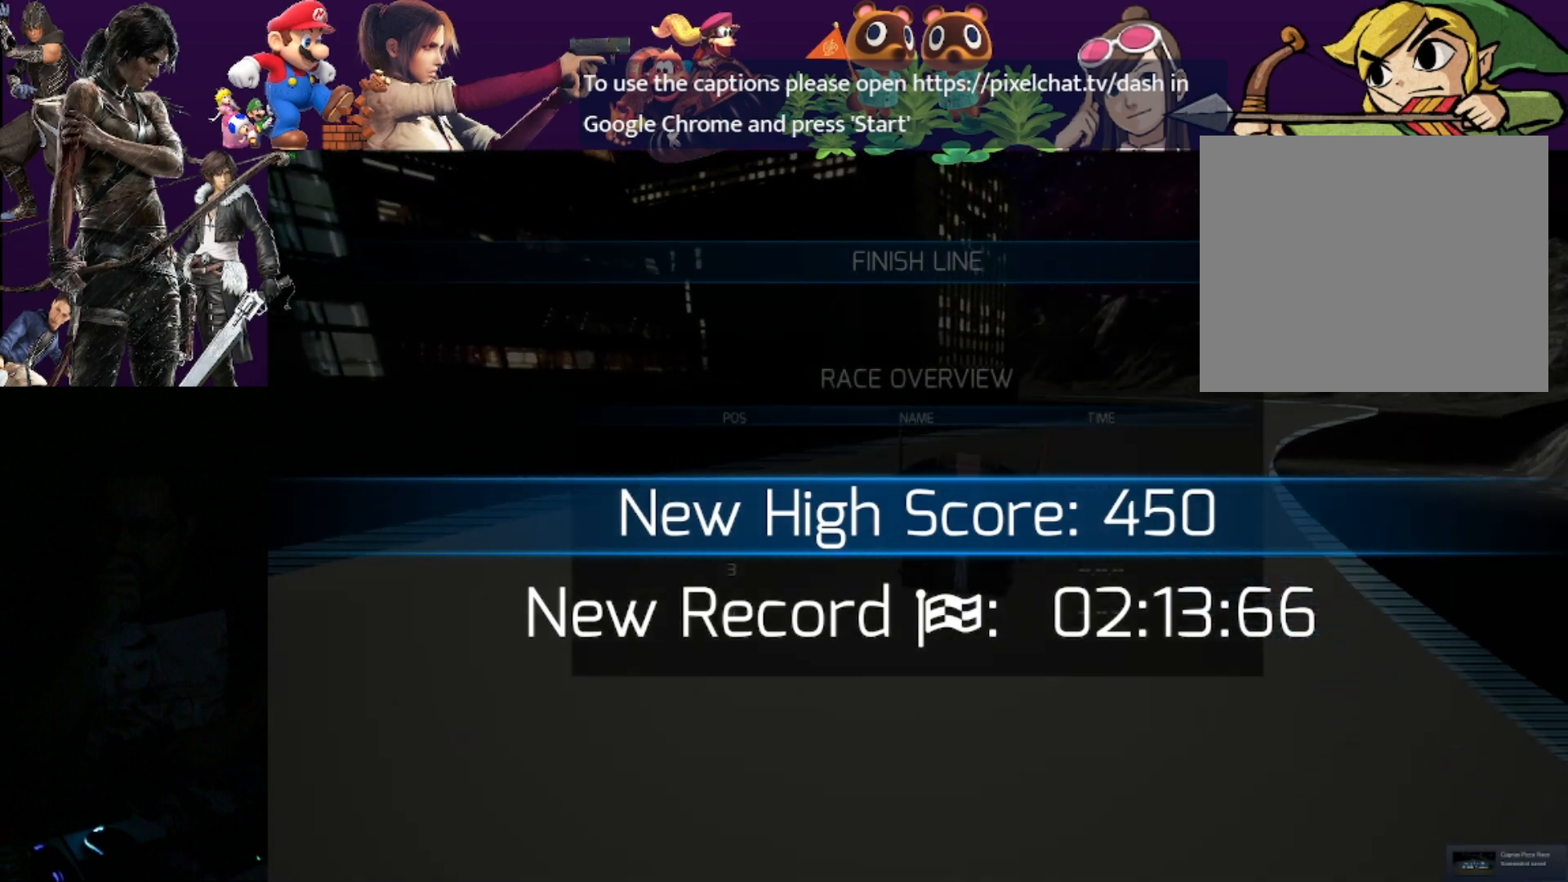
{"buttons": [], "left_stick": "center", "events": []}
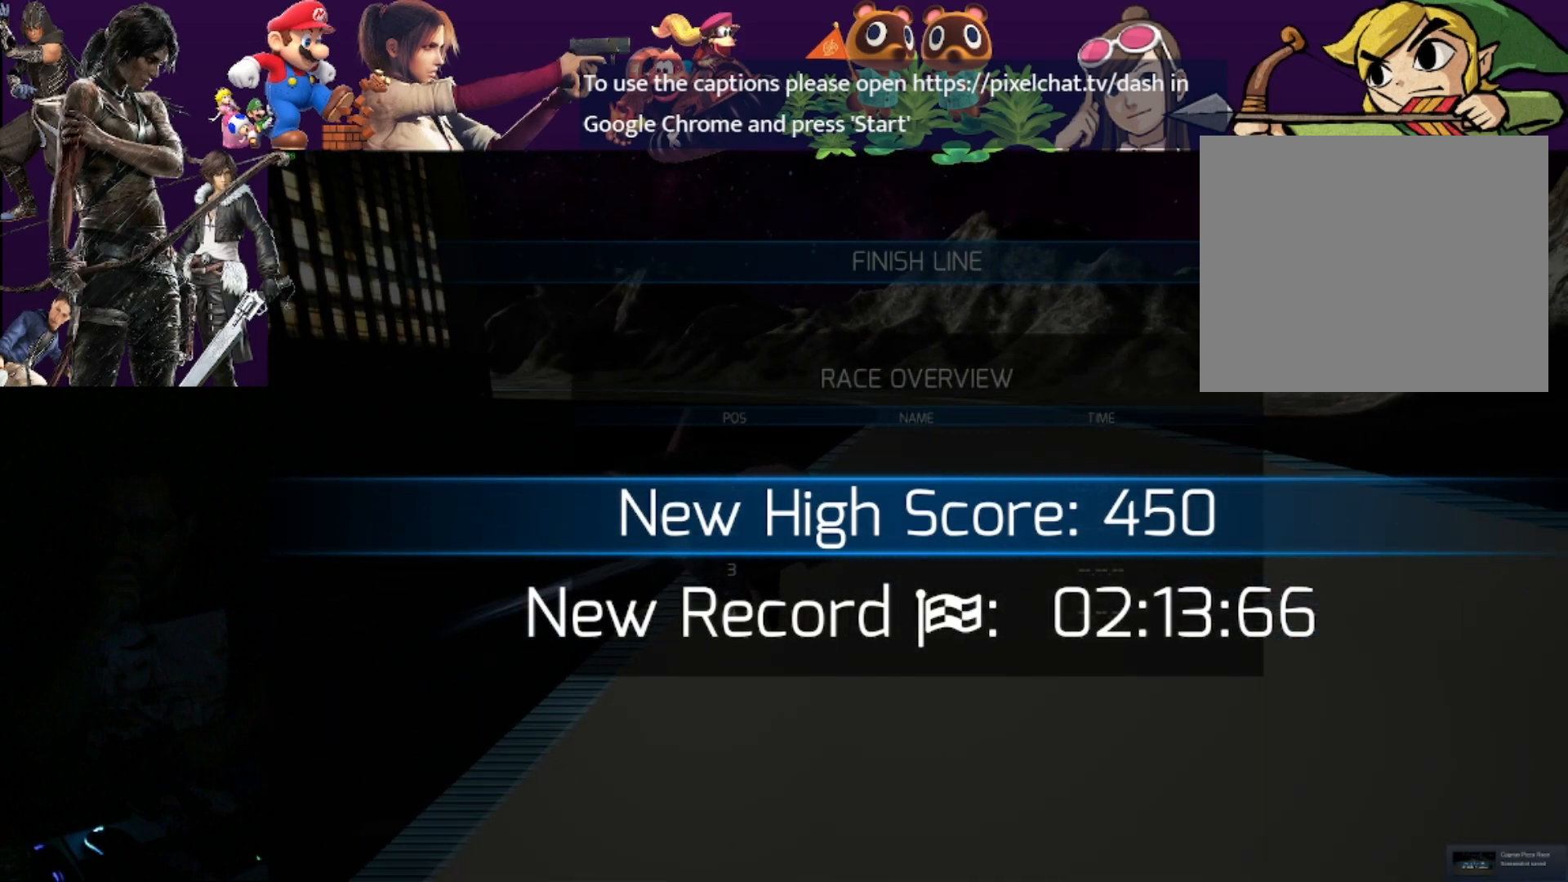
{"buttons": [], "left_stick": "center", "events": []}
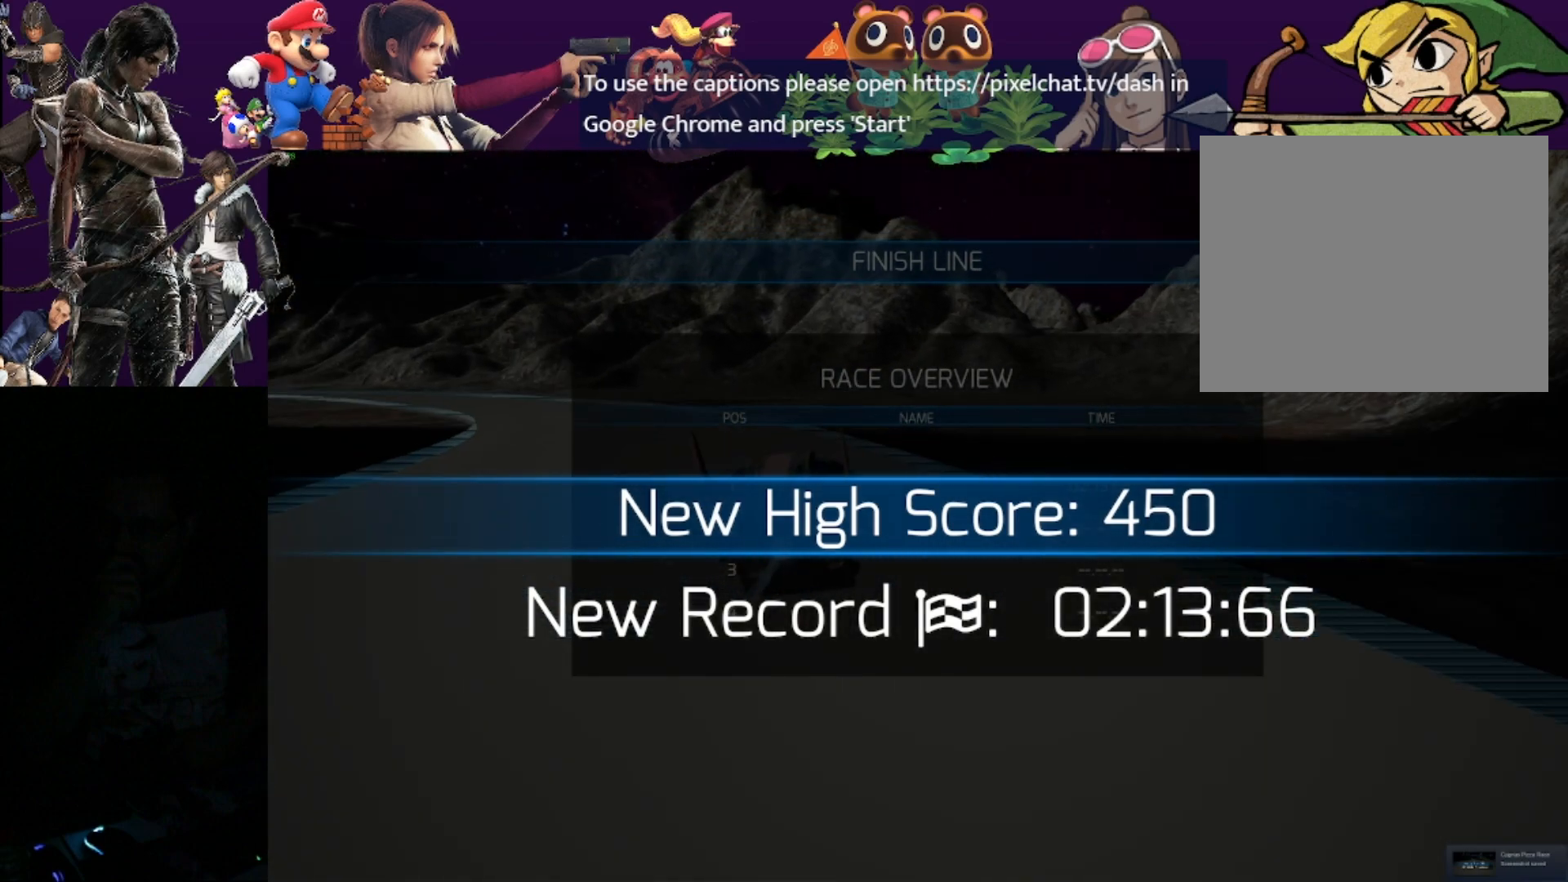
{"buttons": [], "left_stick": "center", "events": []}